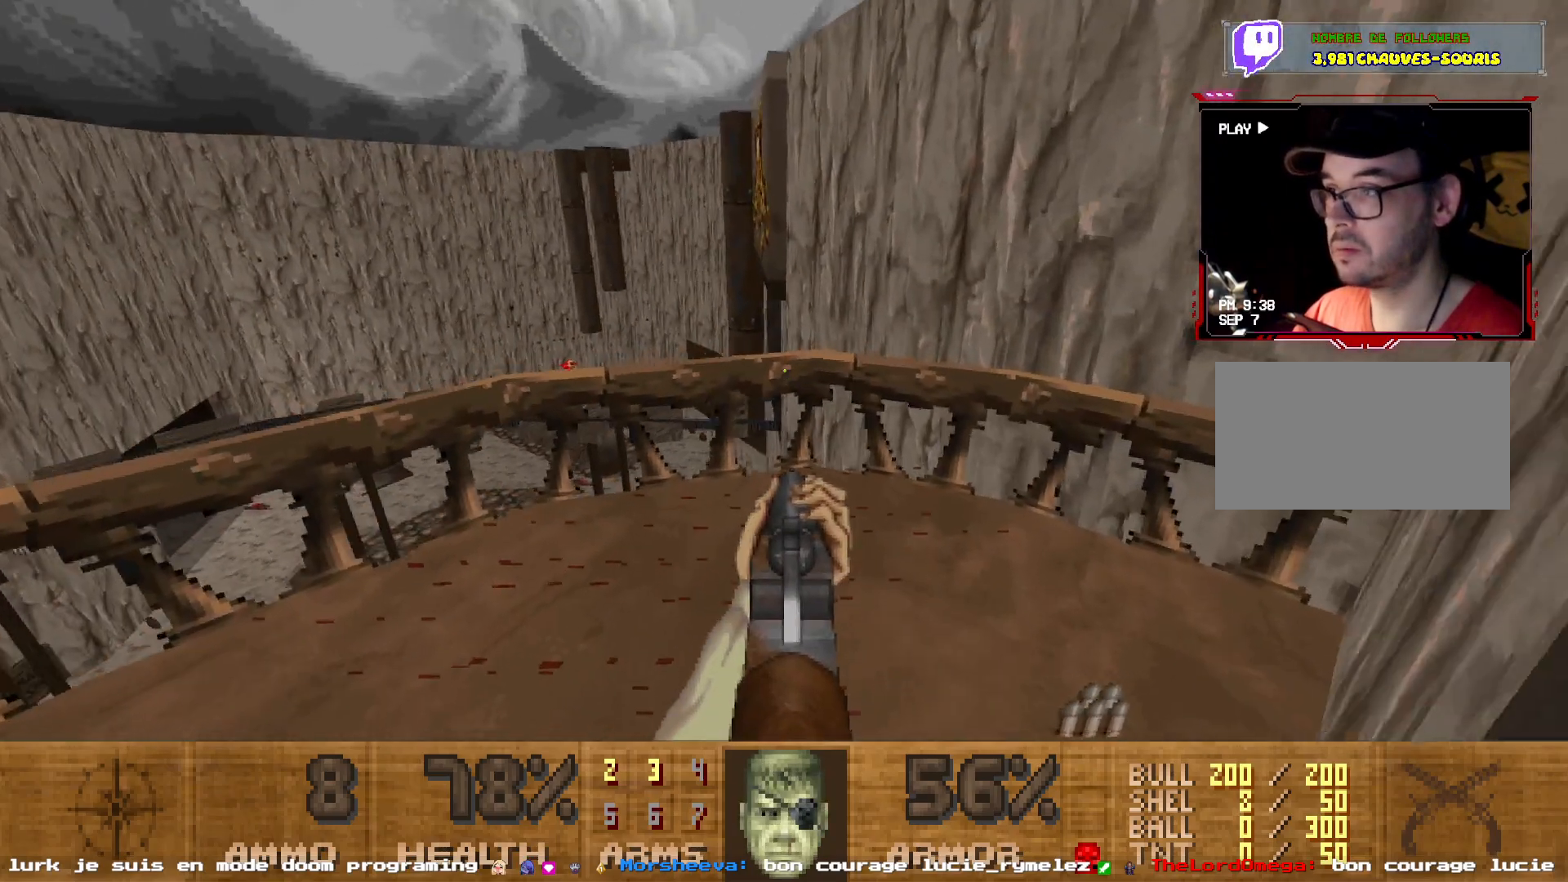
Gameplay with keyboard and mouse; each line is a JSON object with the keys and mouse buttons held at the frame after it. "events" lists presses ("down") and releases ("up") of "1", "2", "3", "4", "5", "a", "d", "e", "q", "r", "s", "shift", "space", "z", "mouse_left", "mouse_wheel", "mouse_right", "mouse_mb4" and "mouse_mb5" between this image and that frame as [ms after this image, input, new state], when the widget could be followed in between. "mouse_left", "mouse_wheel", "mouse_right", "mouse_mb4", "mouse_mb5" = the "left", "wheel", "right", "mb4", "mb5" buttons of the "mouse" list. No other keys are recorded. "wheel" means that the mouse wheel is clicked or scrolled. Not read: mouse_move.
{"keys": [], "mouse": [], "events": [[67, "d", "down"], [117, "z", "up"], [250, "d", "up"]]}
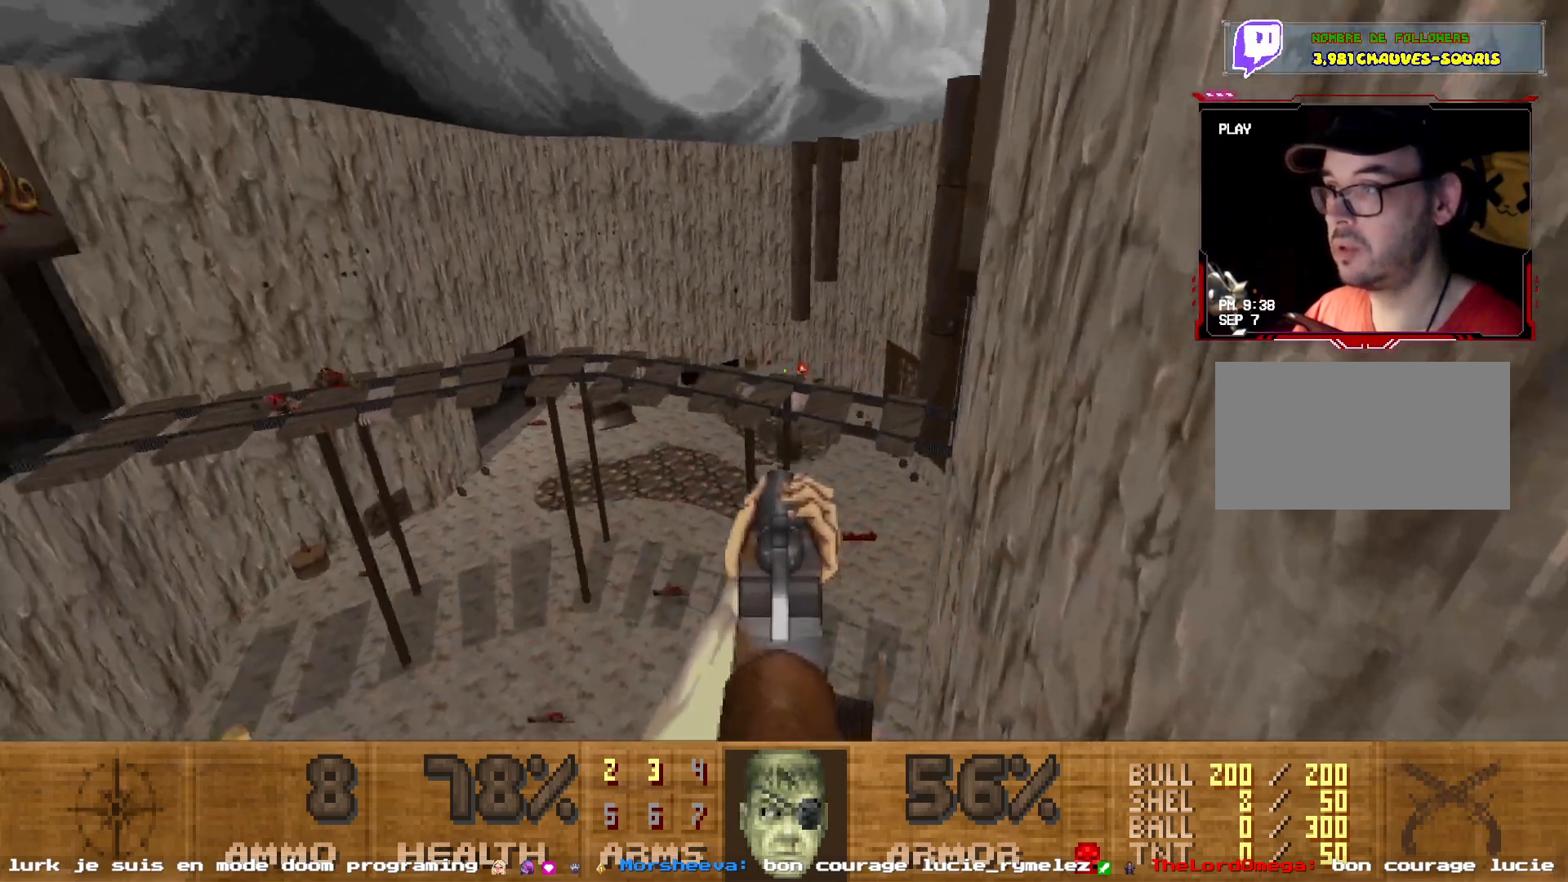
{"keys": ["s"], "mouse": [], "events": [[34, "q", "down"], [367, "s", "down"], [467, "q", "up"]]}
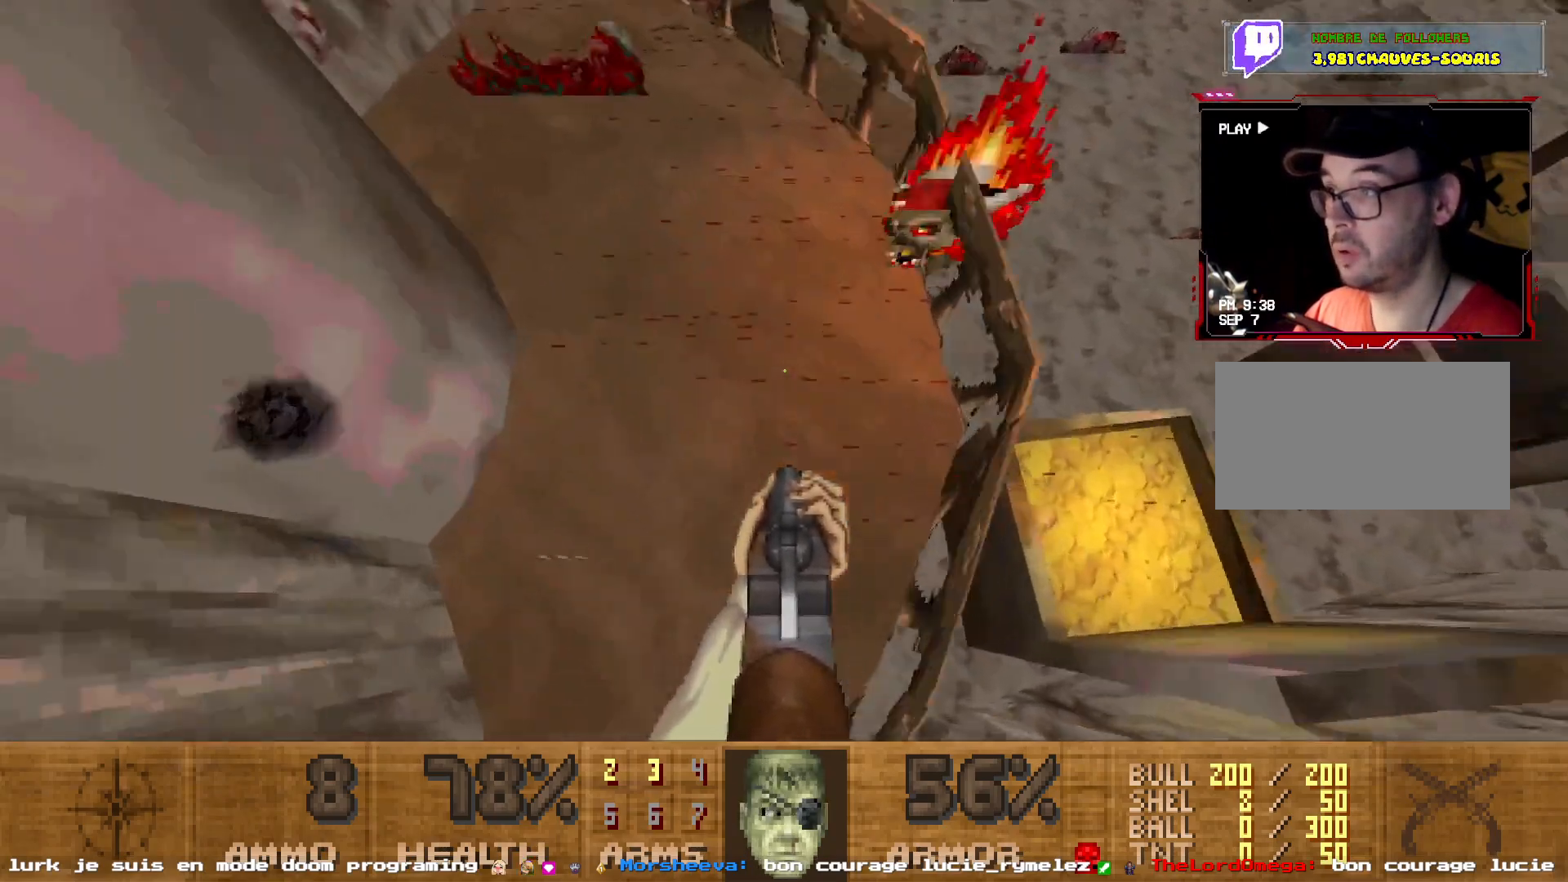
{"keys": ["q"], "mouse": [], "events": [[50, "s", "up"], [250, "z", "down"], [434, "z", "up"], [484, "q", "down"]]}
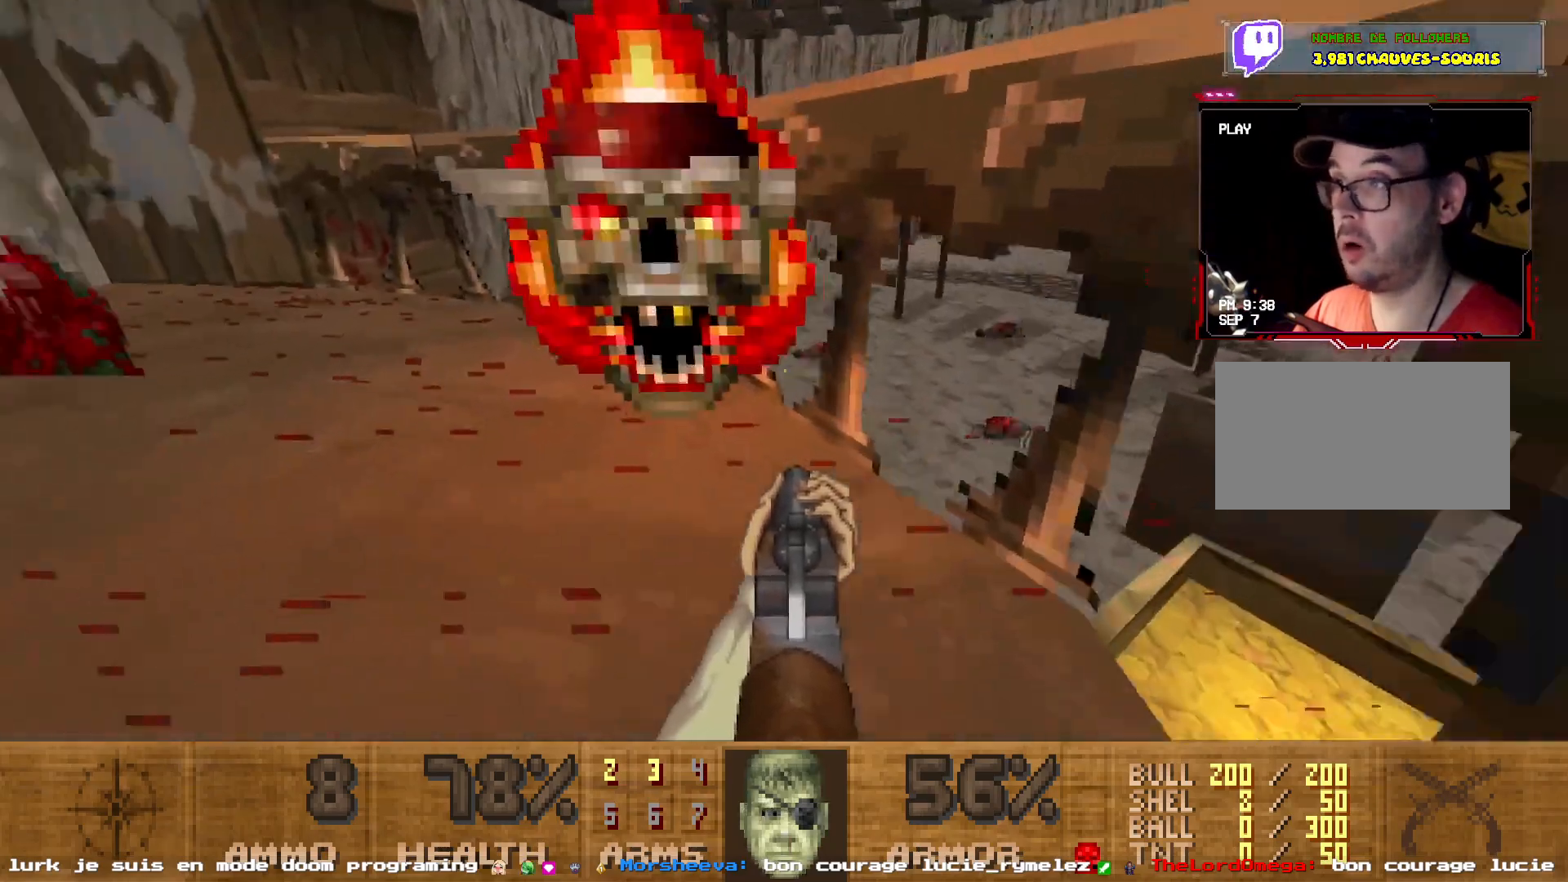
{"keys": ["s"], "mouse": [], "events": [[100, "mouse_left", "down"], [167, "q", "up"], [250, "s", "down"], [317, "mouse_left", "up"]]}
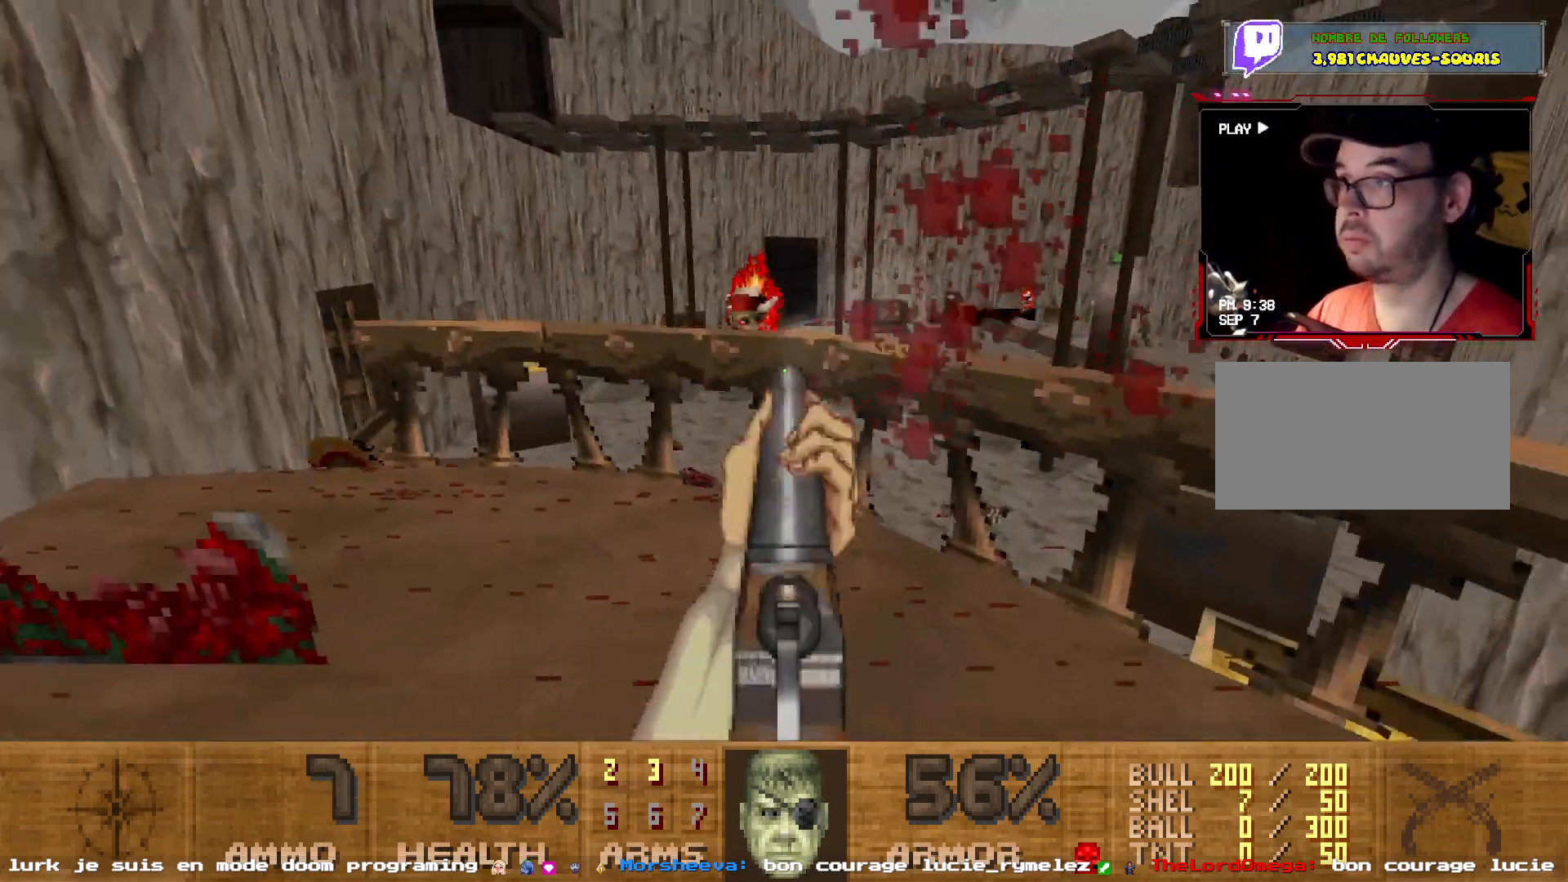
{"keys": ["q", "z"], "mouse": [], "events": [[34, "s", "up"], [134, "z", "down"], [367, "q", "down"]]}
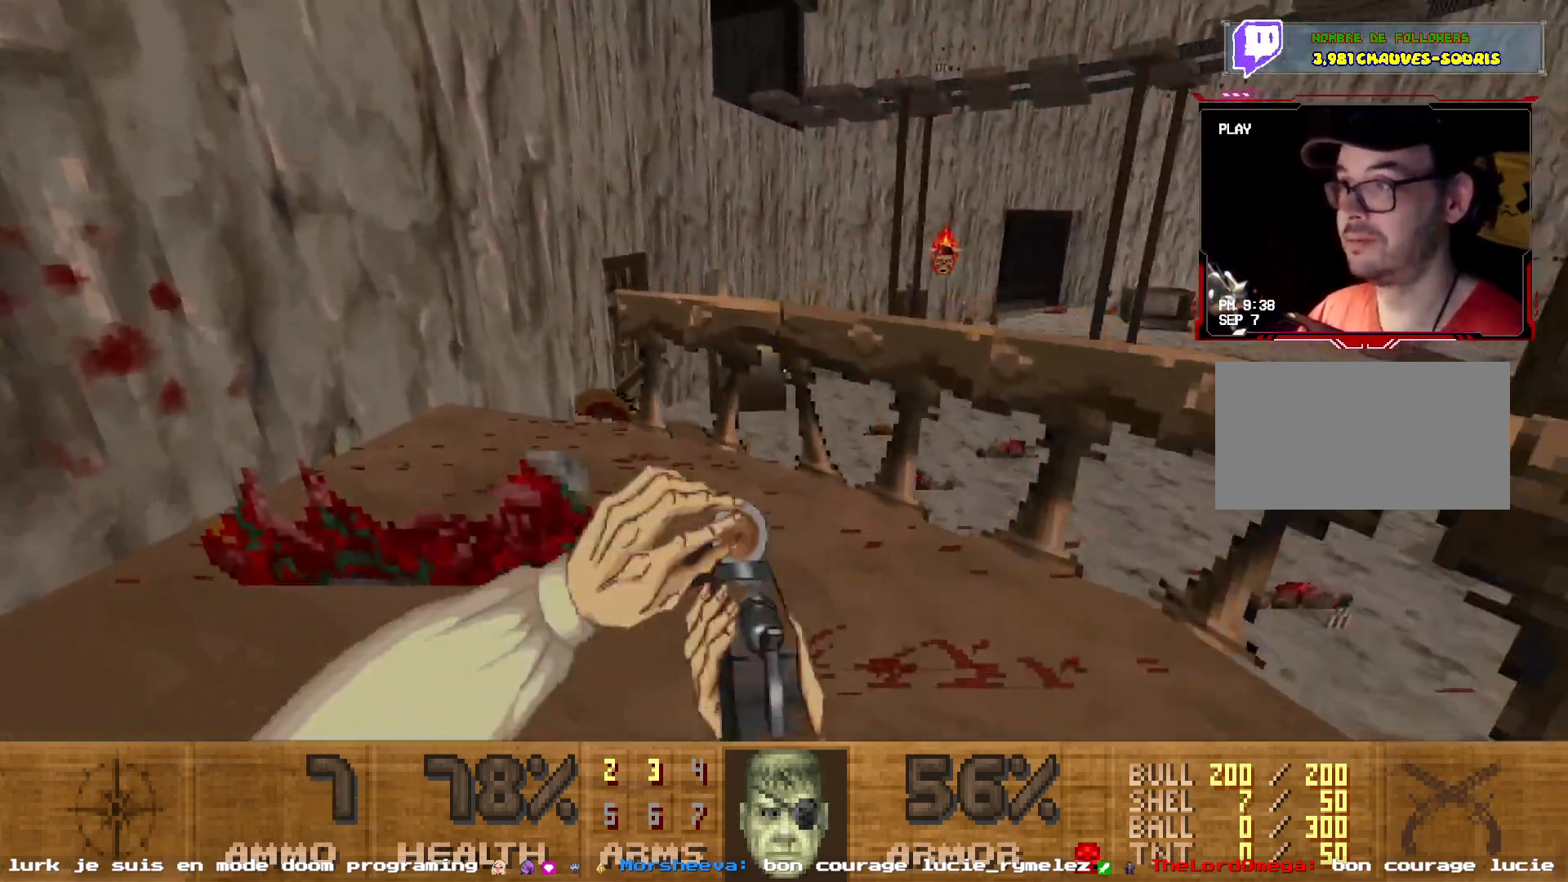
{"keys": ["z"], "mouse": [], "events": [[234, "q", "up"], [284, "z", "up"], [384, "z", "down"]]}
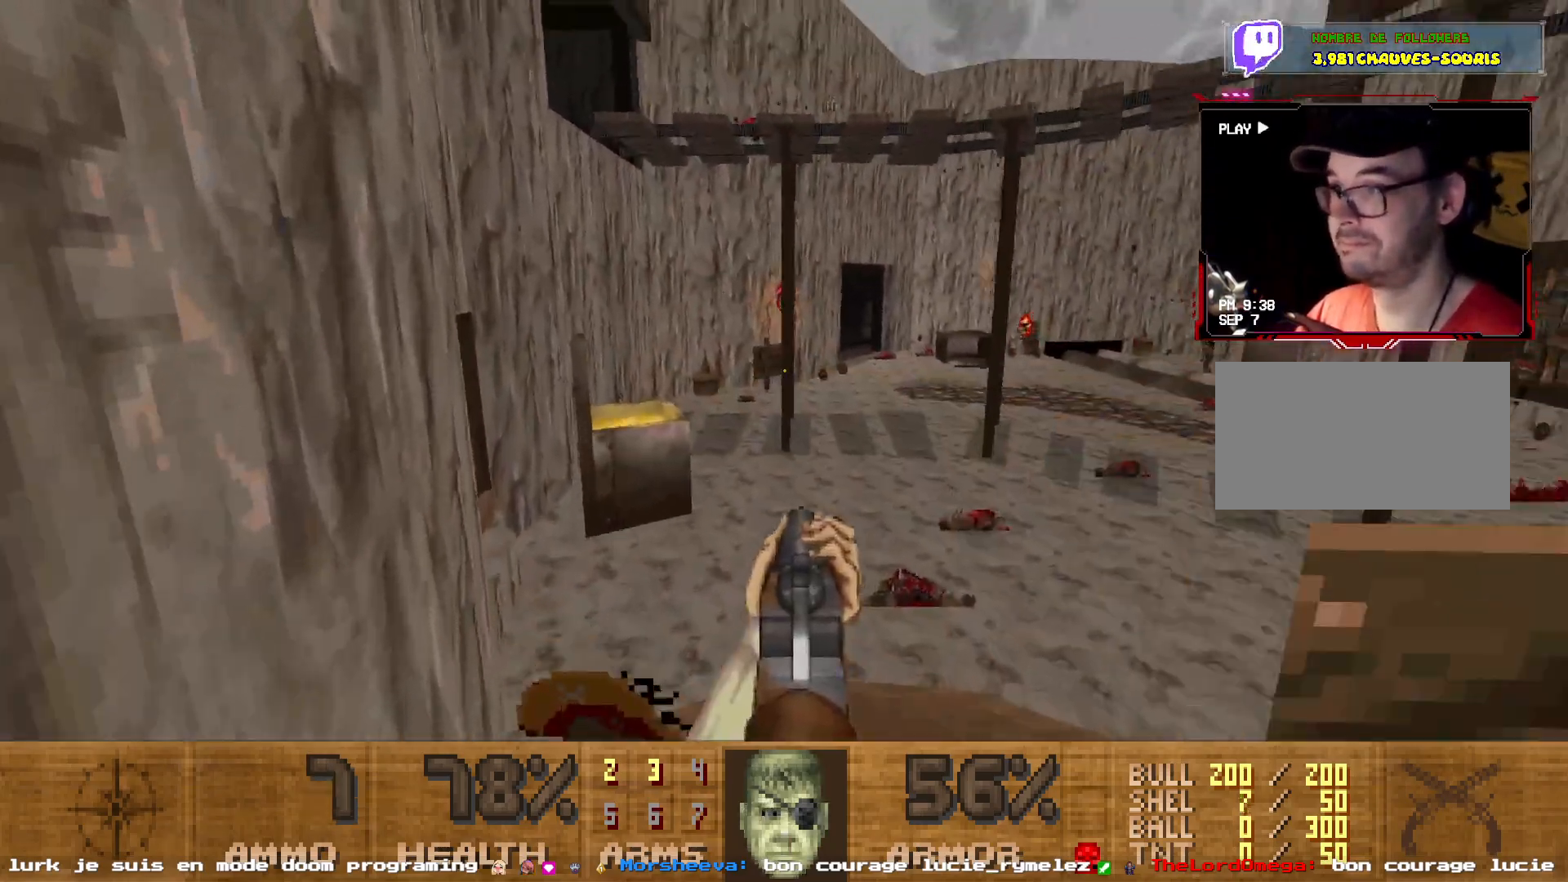
{"keys": ["d", "z"], "mouse": [], "events": [[117, "z", "up"], [250, "d", "down"], [300, "z", "down"]]}
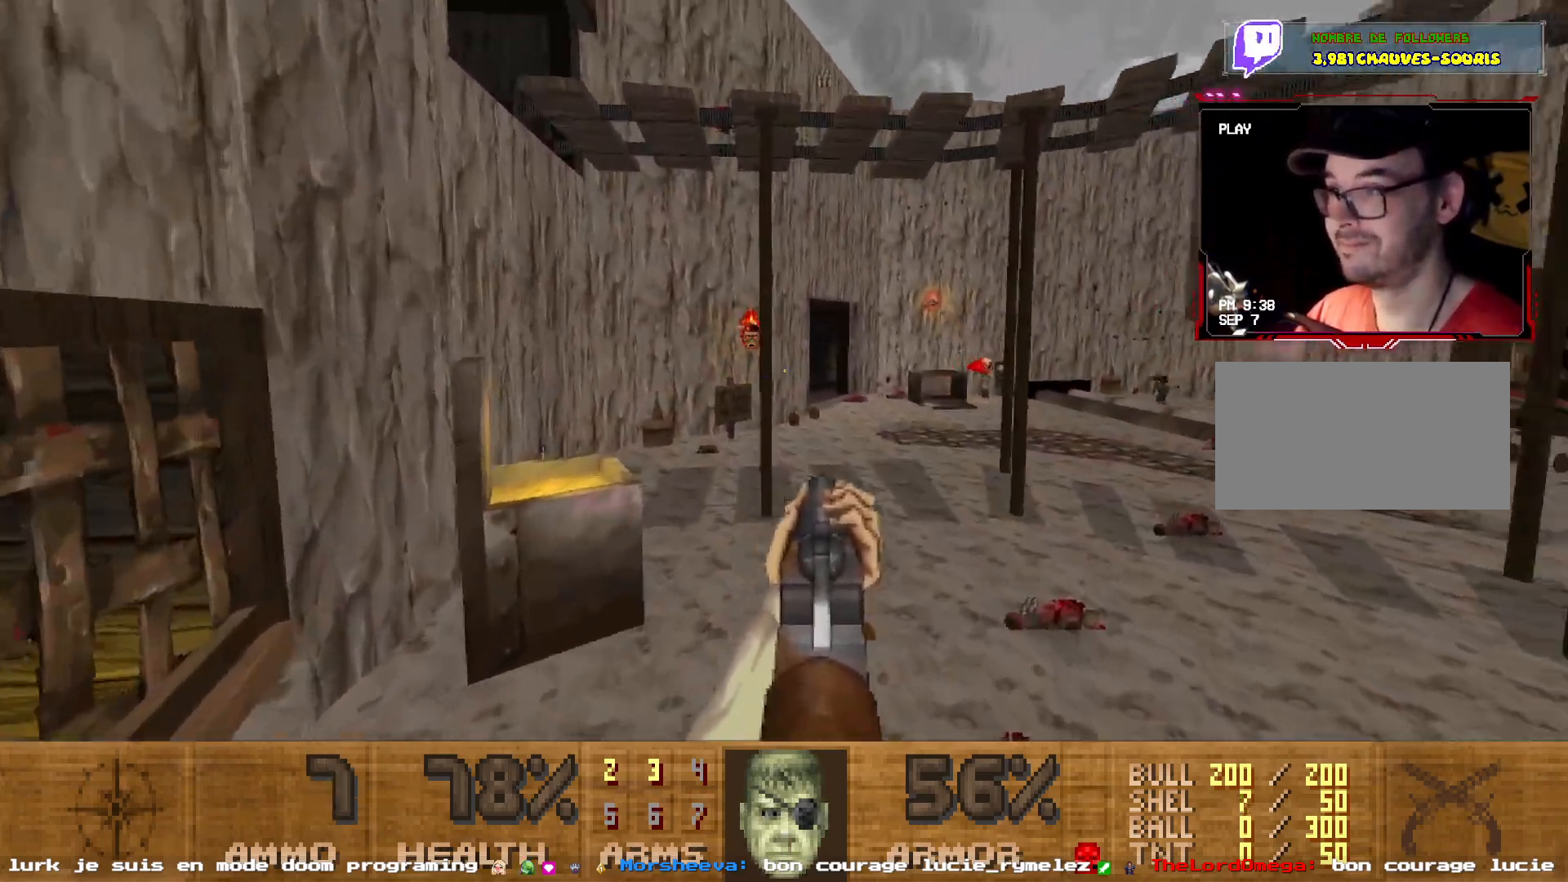
{"keys": ["shift", "z"], "mouse": [], "events": [[184, "d", "up"], [417, "shift", "down"]]}
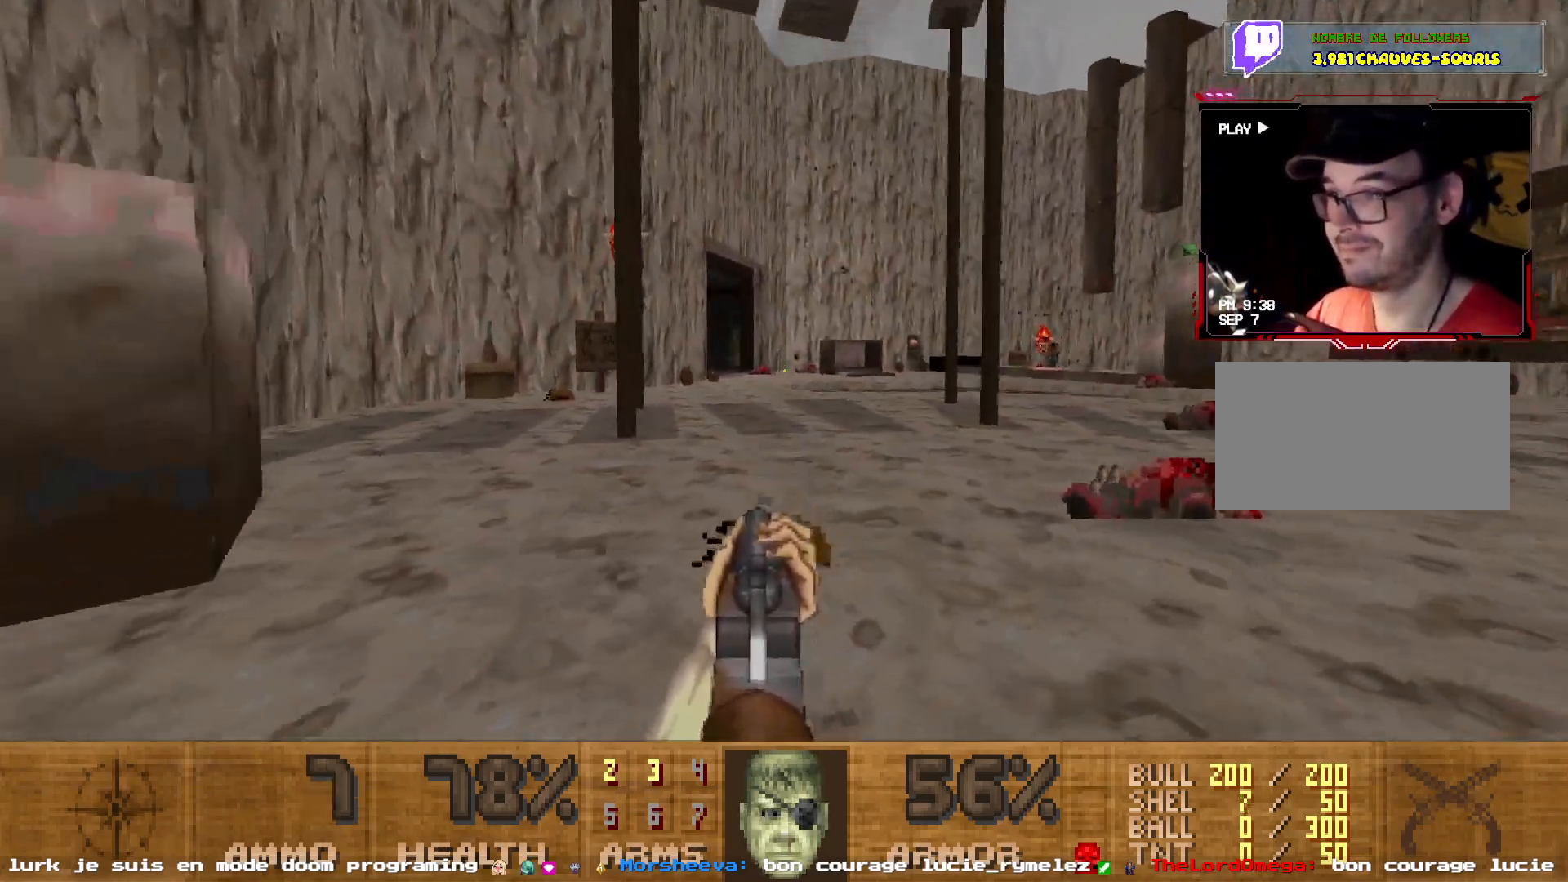
{"keys": [], "mouse": [], "events": [[150, "shift", "up"], [284, "z", "up"]]}
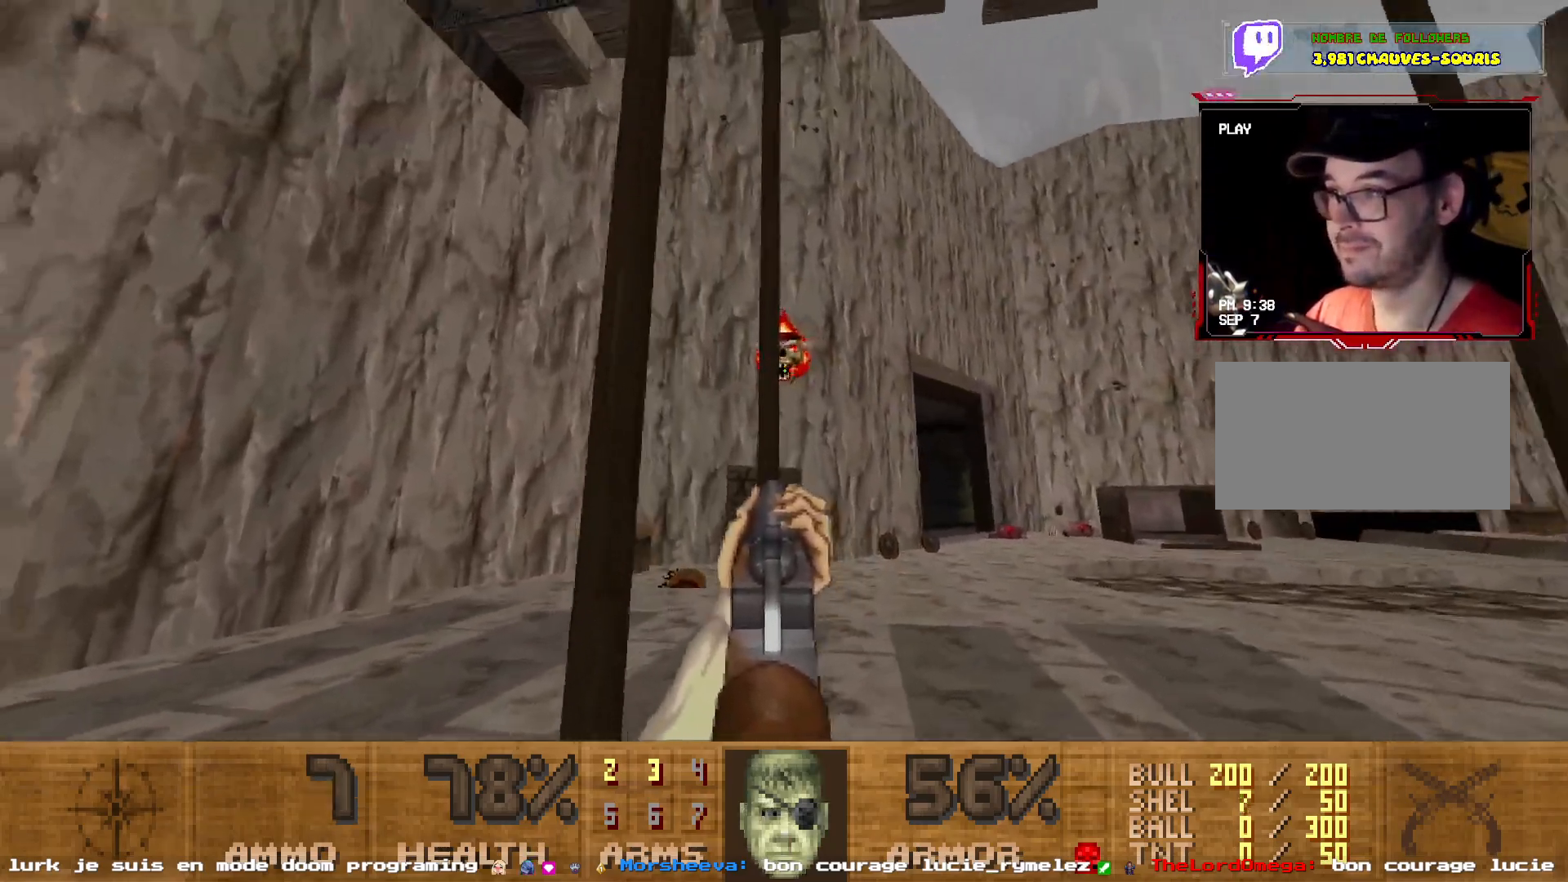
{"keys": ["z"], "mouse": [], "events": [[67, "mouse_left", "down"], [250, "mouse_left", "up"], [484, "z", "down"]]}
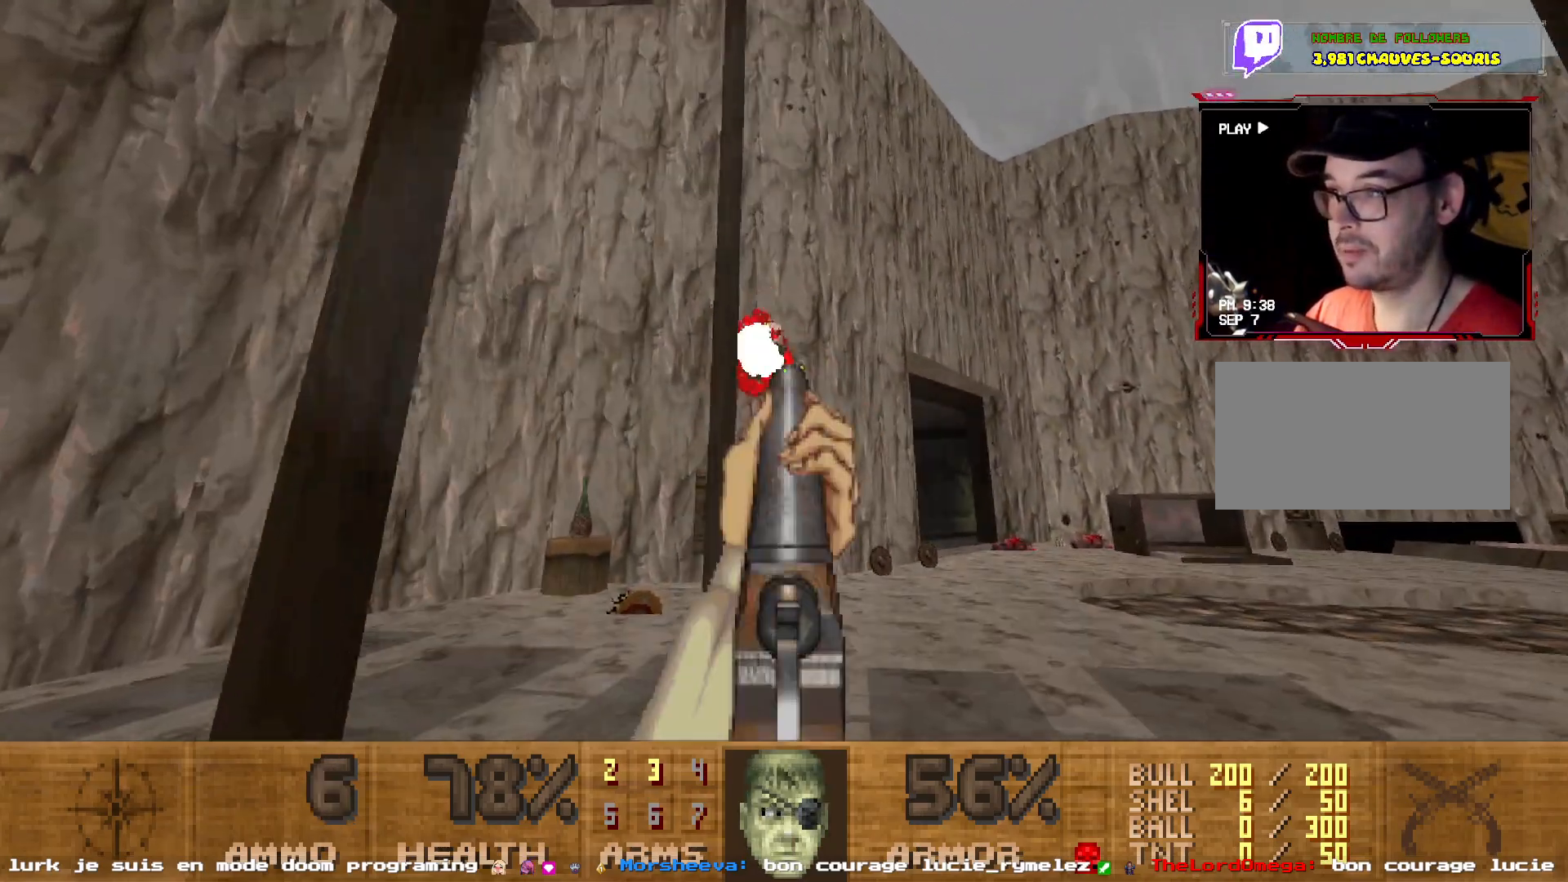
{"keys": ["q", "z"], "mouse": [], "events": [[134, "z", "up"], [267, "z", "down"], [417, "q", "down"]]}
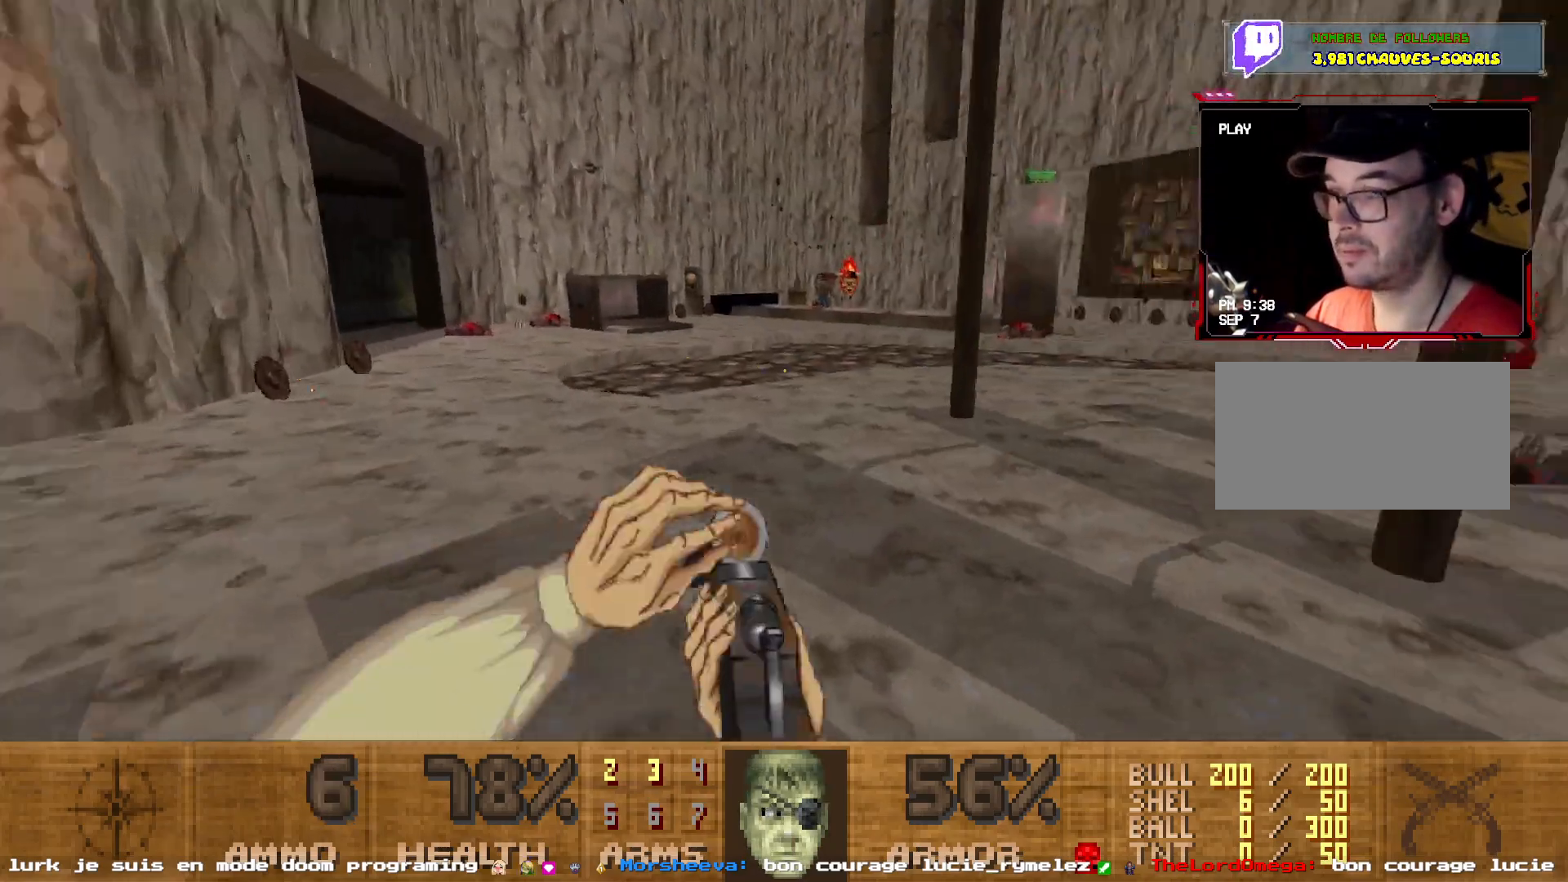
{"keys": ["z"], "mouse": ["left"], "events": [[250, "q", "up"], [450, "mouse_left", "down"]]}
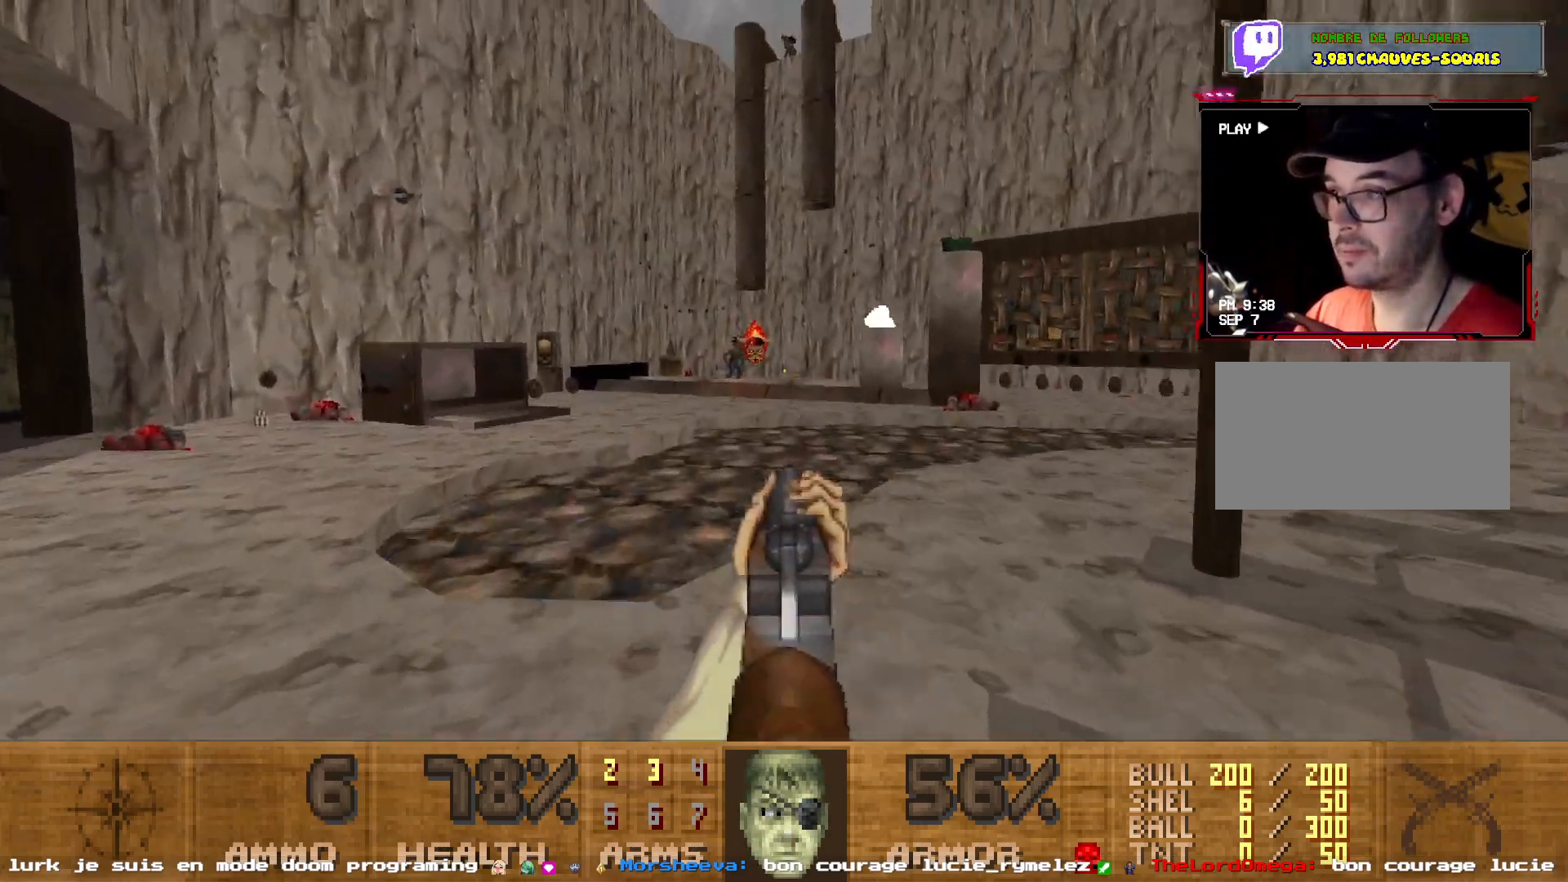
{"keys": ["q"], "mouse": [], "events": [[334, "mouse_left", "up"], [350, "q", "down"], [350, "z", "up"]]}
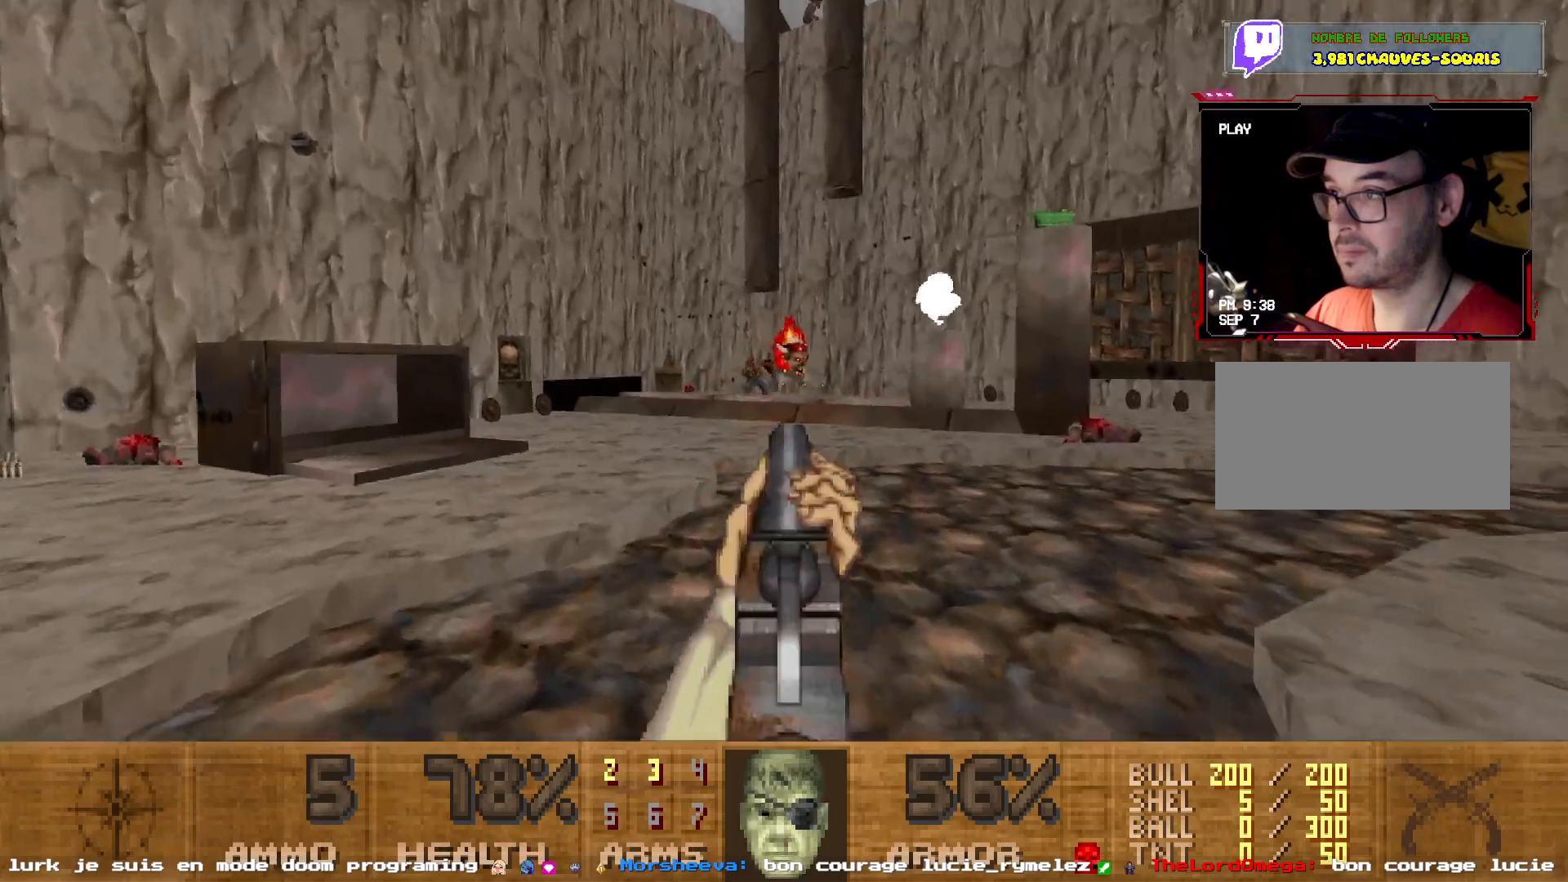
{"keys": ["z"], "mouse": ["left"], "events": [[34, "z", "down"], [134, "q", "up"], [217, "mouse_left", "down"], [217, "z", "up"], [267, "z", "down"]]}
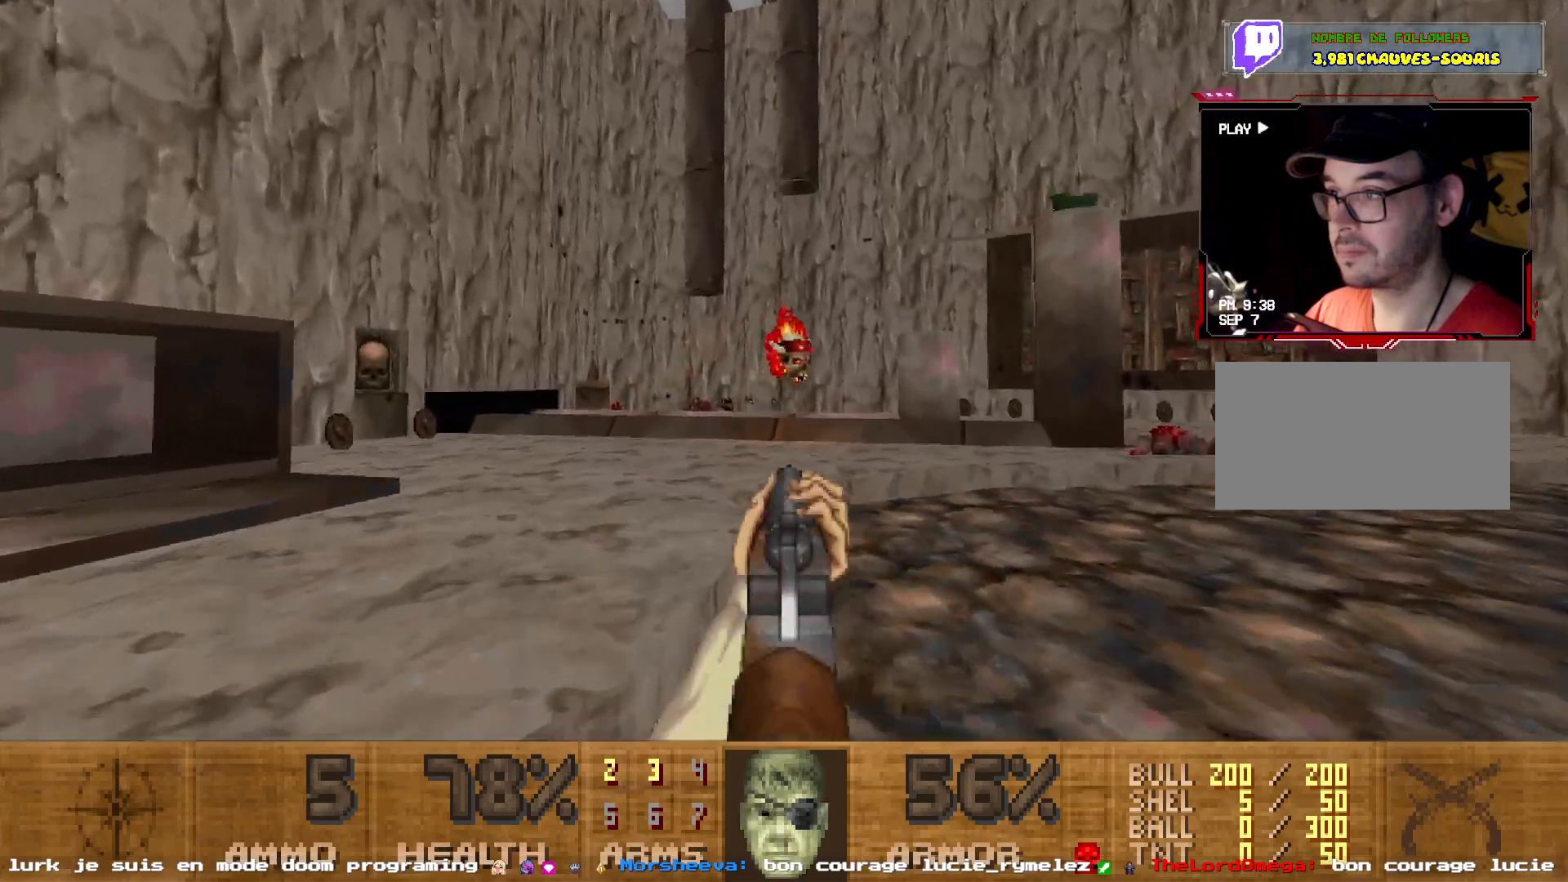
{"keys": [], "mouse": [], "events": [[117, "mouse_left", "up"], [334, "z", "up"]]}
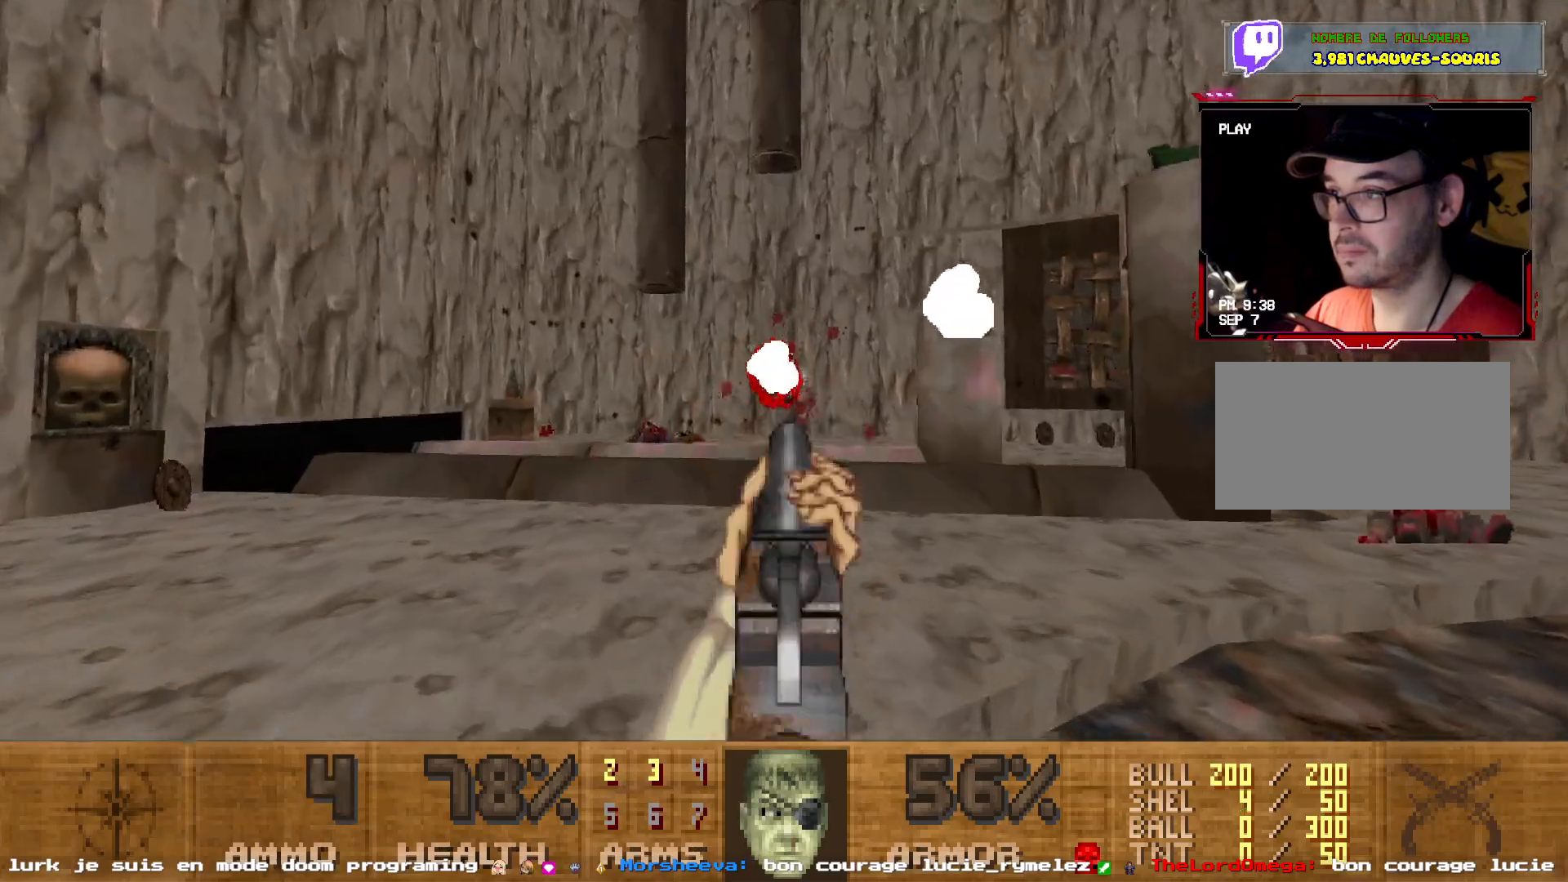
{"keys": [], "mouse": [], "events": [[167, "q", "down"], [167, "z", "down"], [400, "q", "up"], [450, "z", "up"]]}
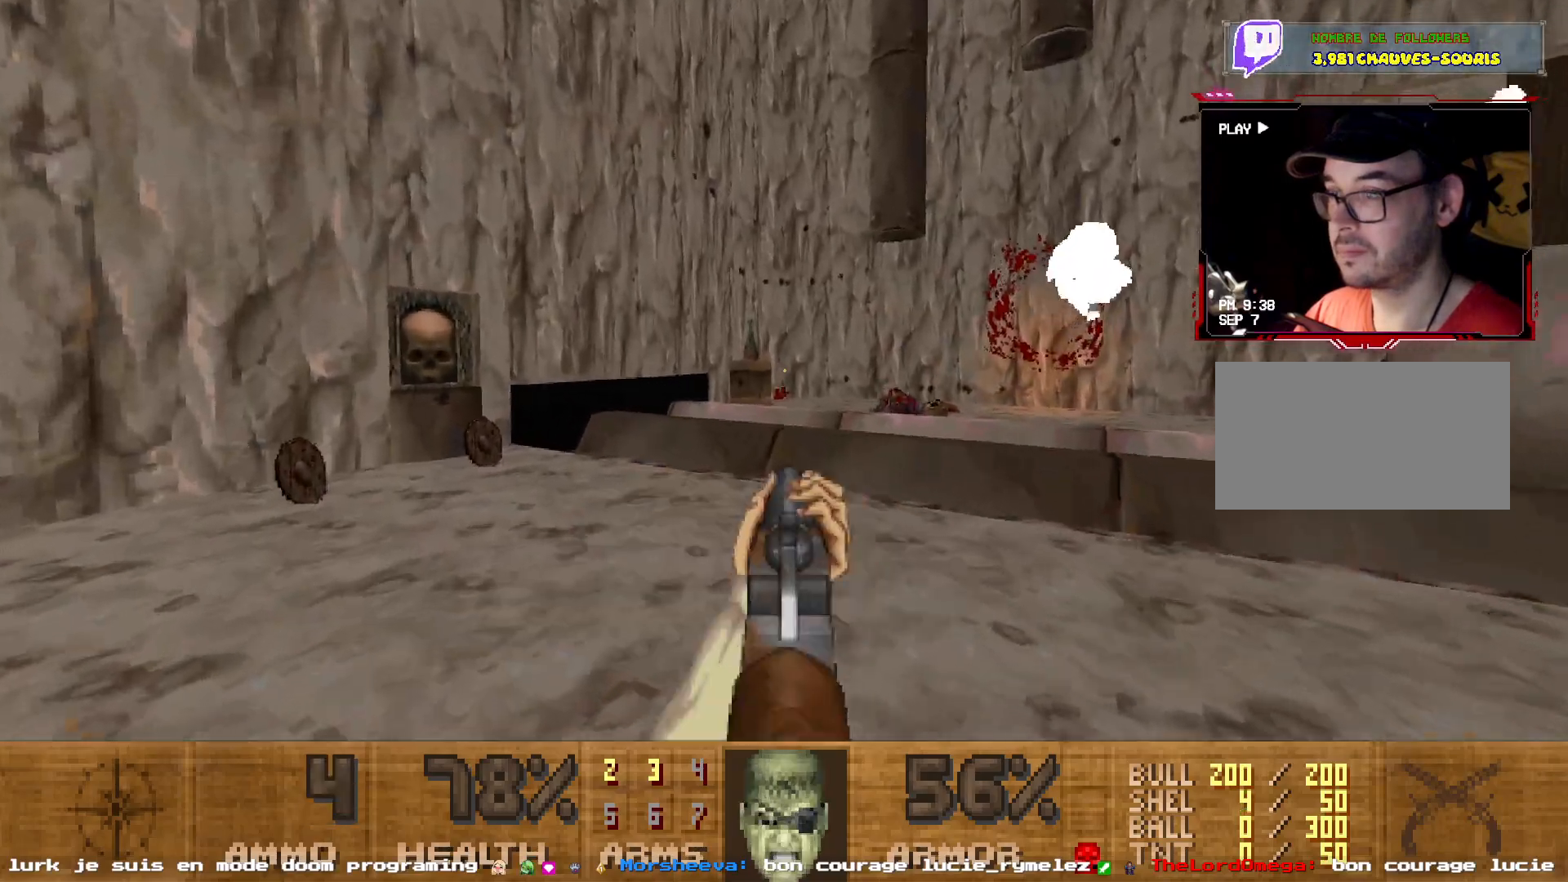
{"keys": ["d", "z"], "mouse": [], "events": [[267, "z", "down"], [467, "d", "down"]]}
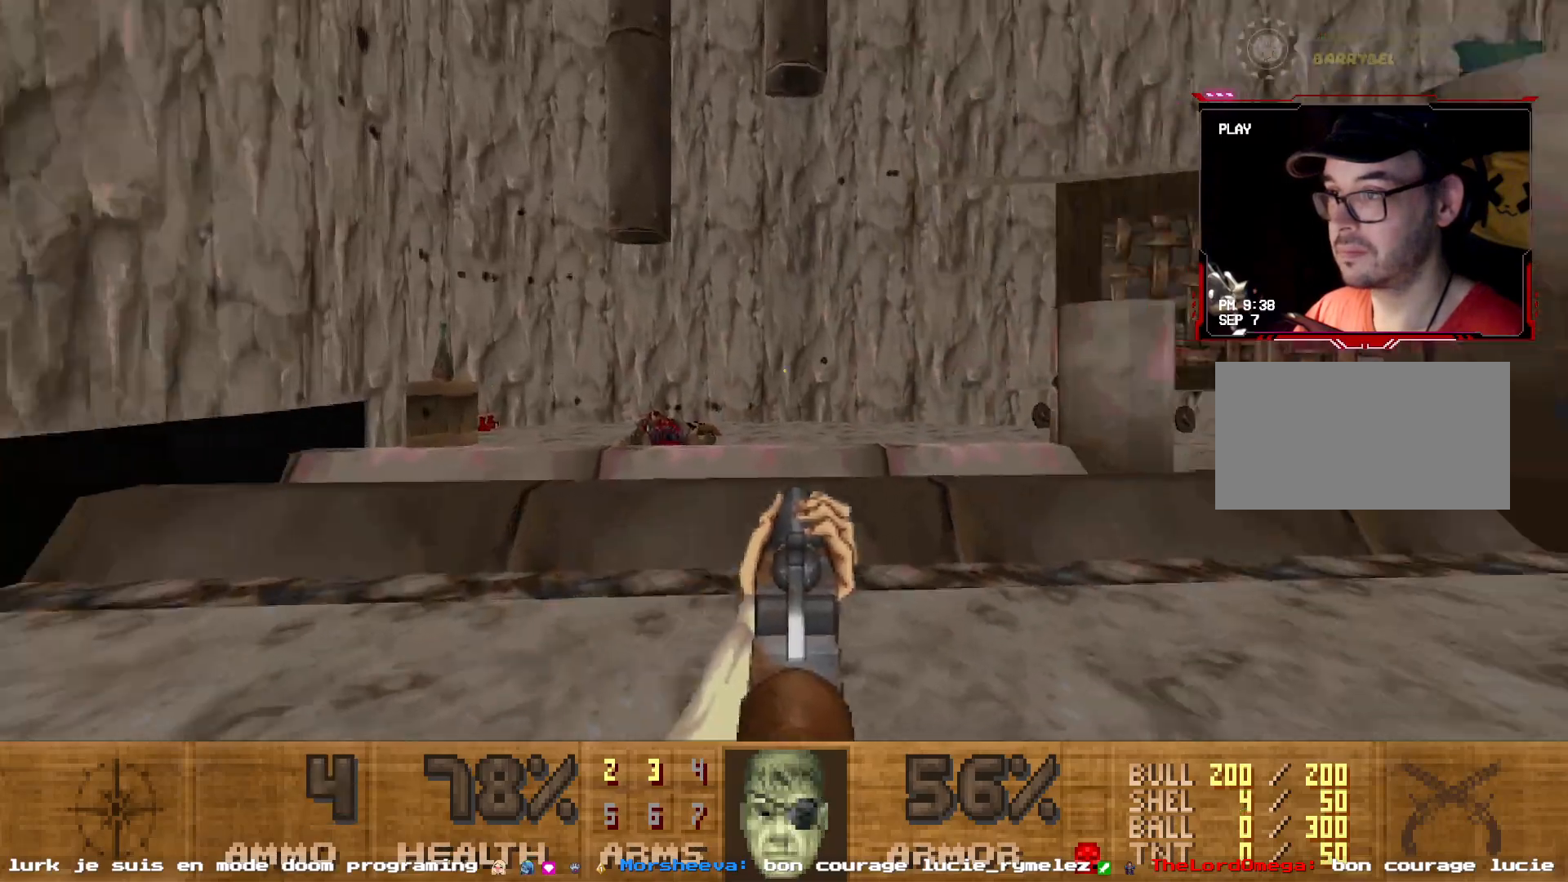
{"keys": ["d"], "mouse": [], "events": [[50, "z", "up"]]}
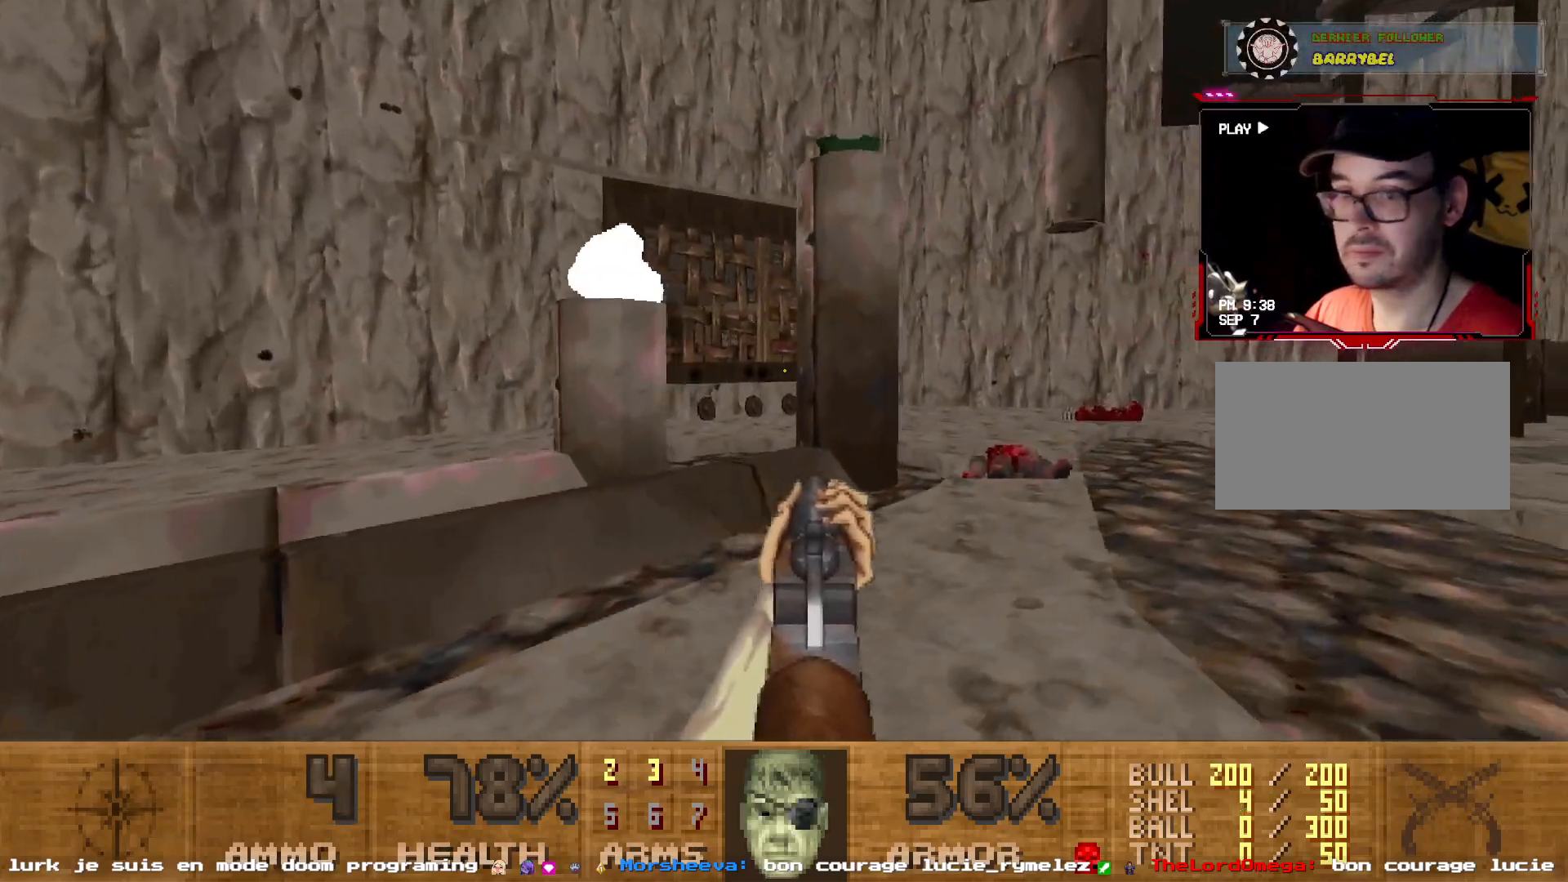
{"keys": ["d"], "mouse": [], "events": [[250, "z", "down"], [350, "z", "up"]]}
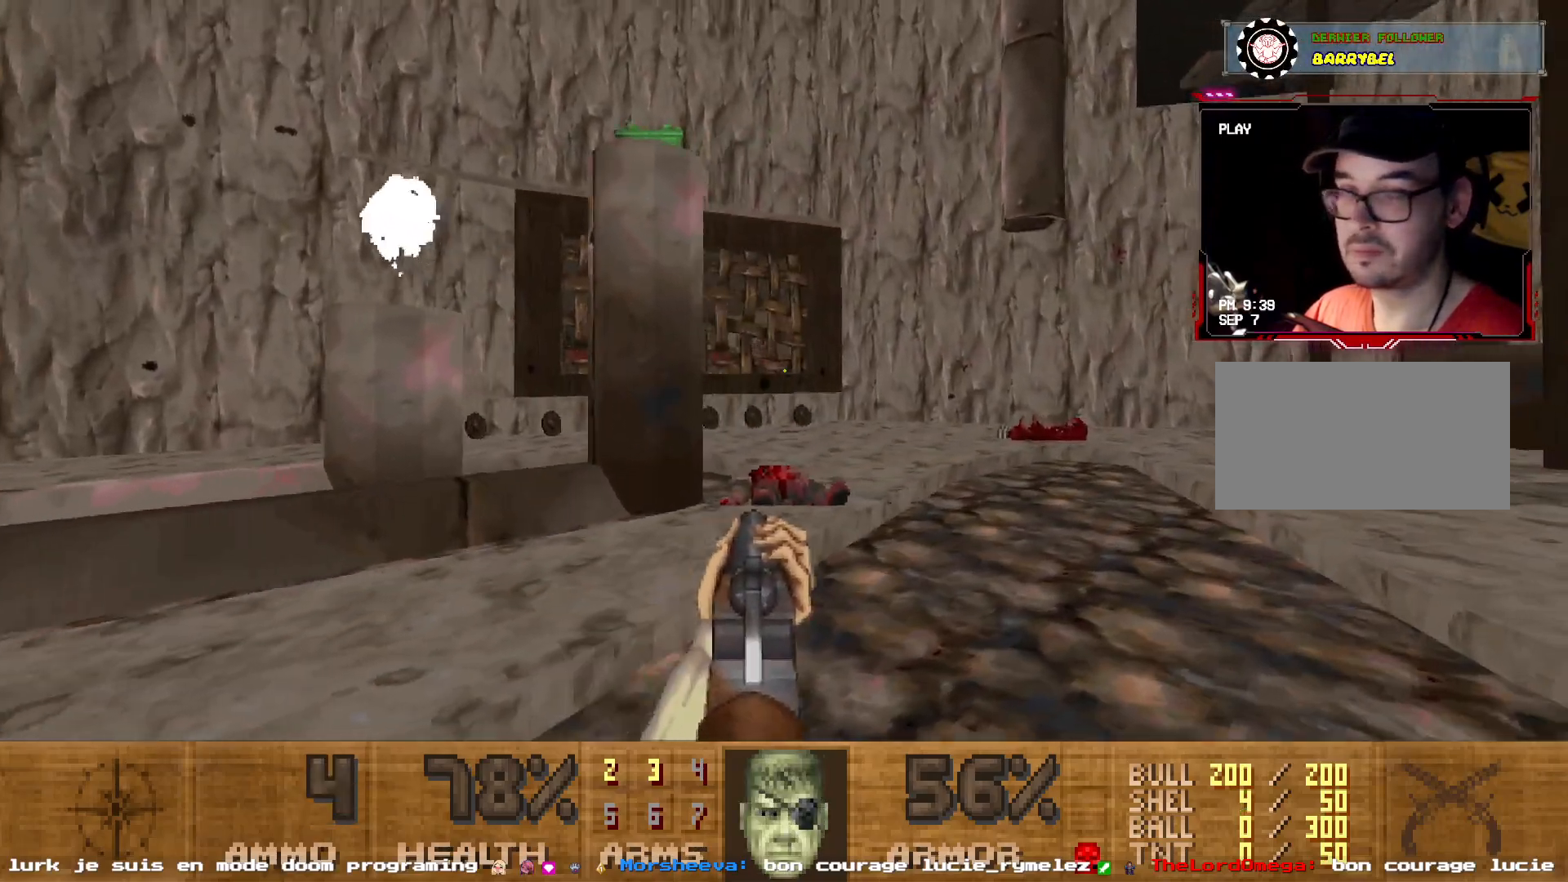
{"keys": ["d", "s"], "mouse": [], "events": [[417, "s", "down"]]}
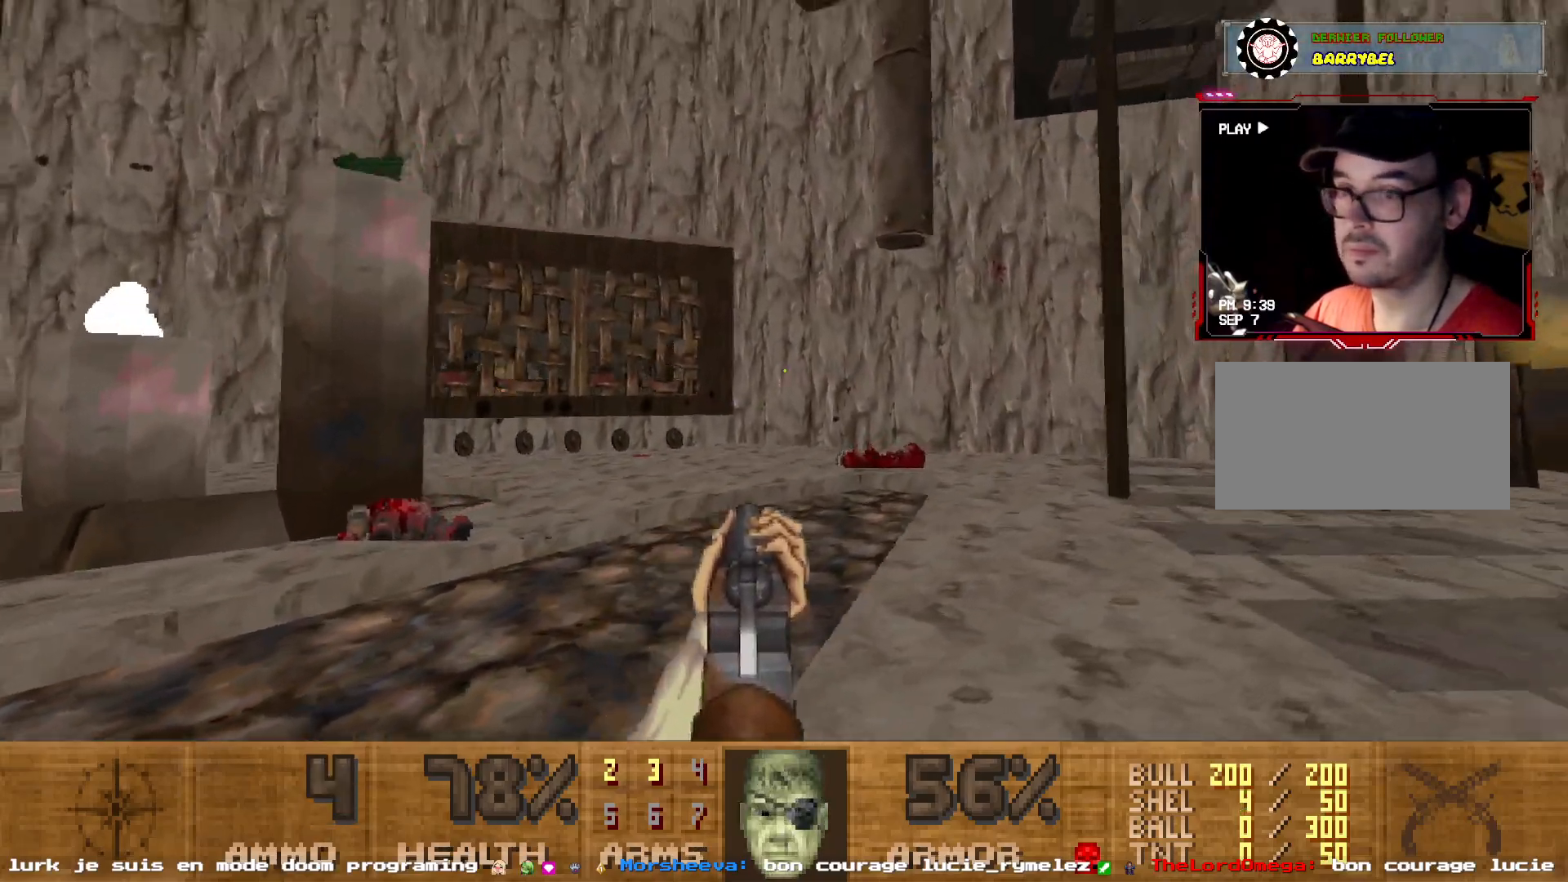
{"keys": ["d"], "mouse": [], "events": [[284, "s", "up"]]}
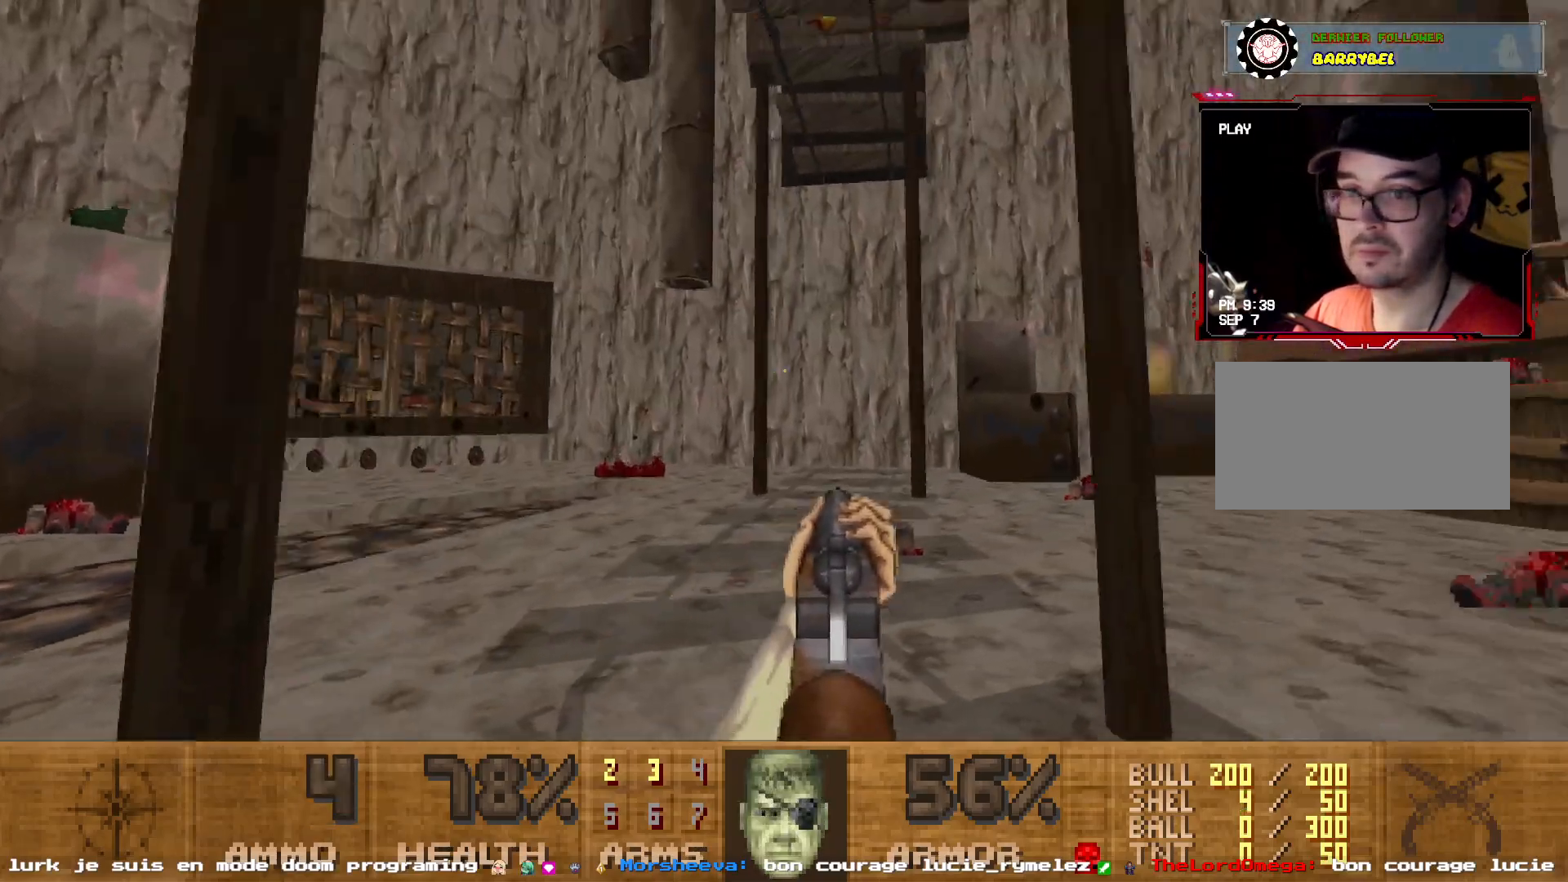
{"keys": ["d"], "mouse": [], "events": [[217, "z", "down"], [484, "z", "up"]]}
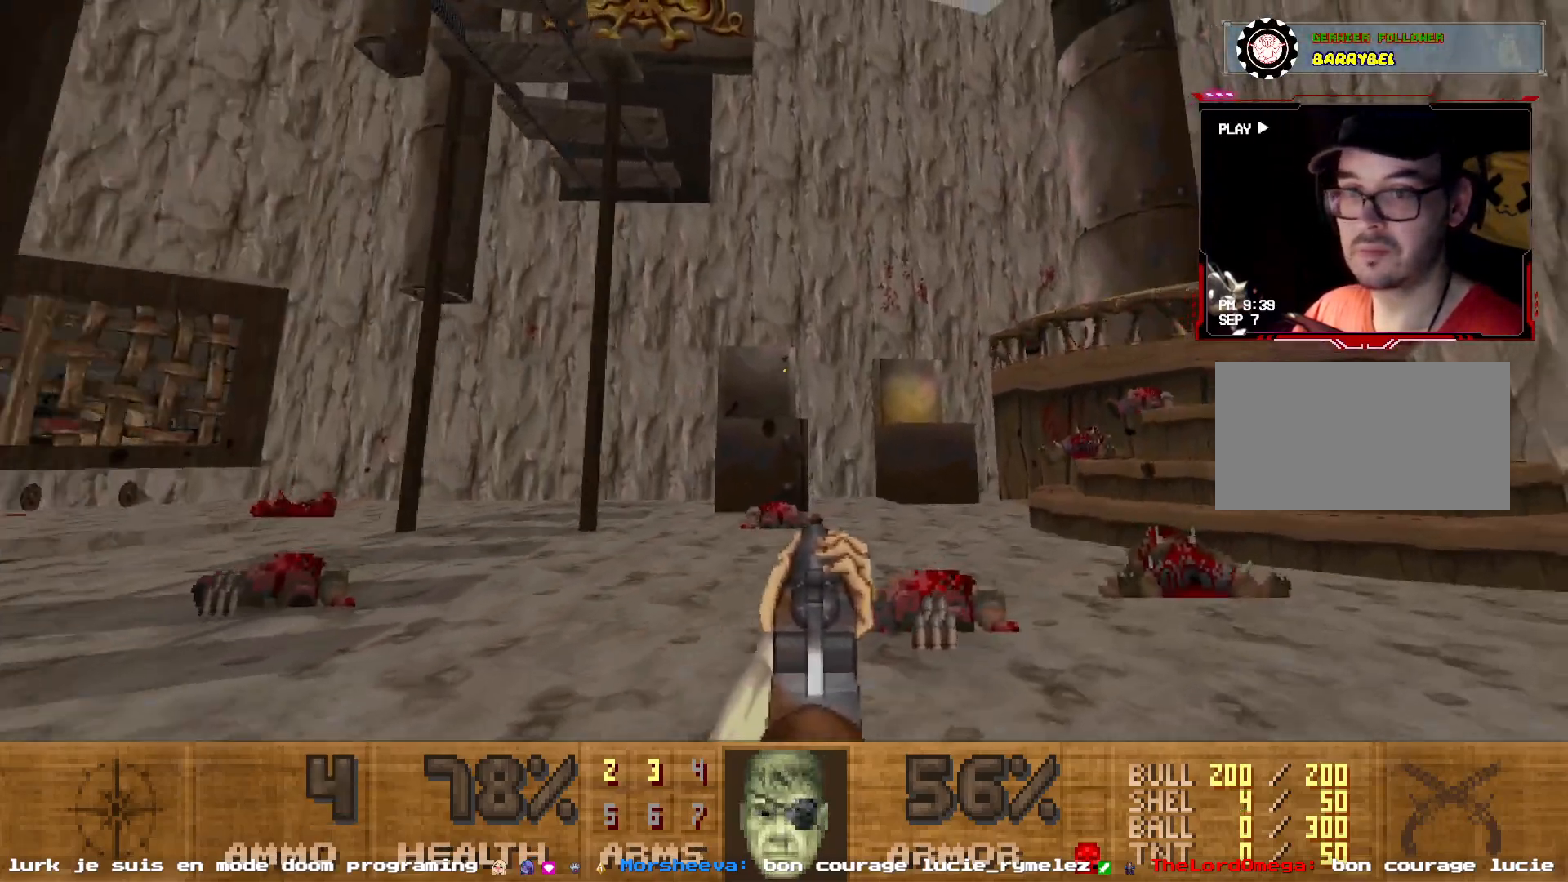
{"keys": [], "mouse": [], "events": [[367, "d", "up"]]}
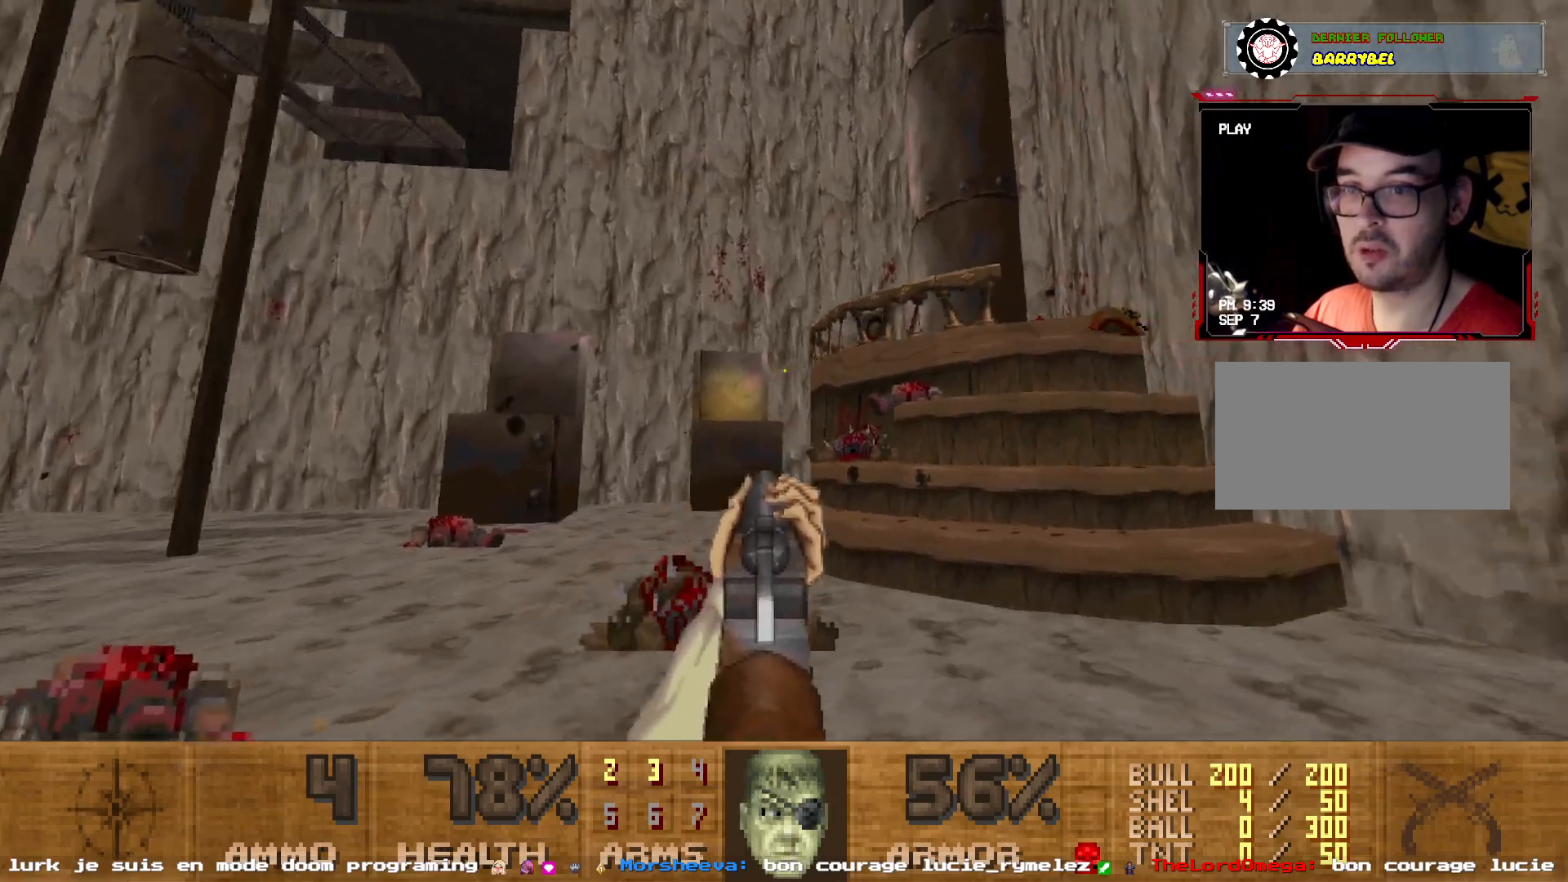
{"keys": ["d"], "mouse": [], "events": [[17, "z", "down"], [100, "d", "down"], [150, "z", "up"], [284, "d", "up"], [384, "d", "down"]]}
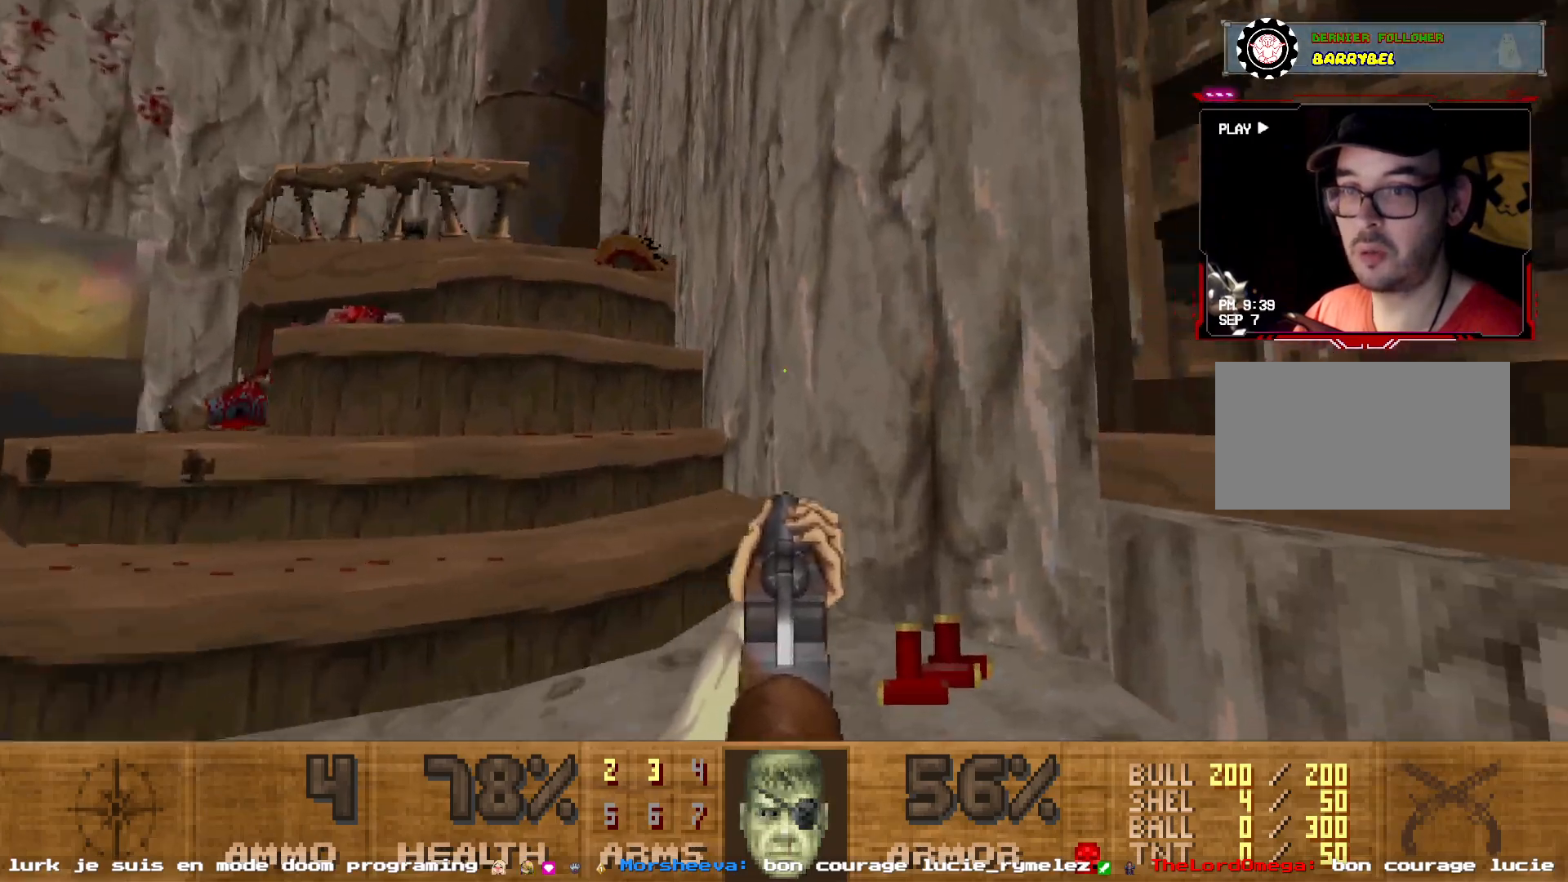
{"keys": ["q"], "mouse": [], "events": [[67, "d", "up"], [117, "z", "down"], [250, "z", "up"], [450, "q", "down"]]}
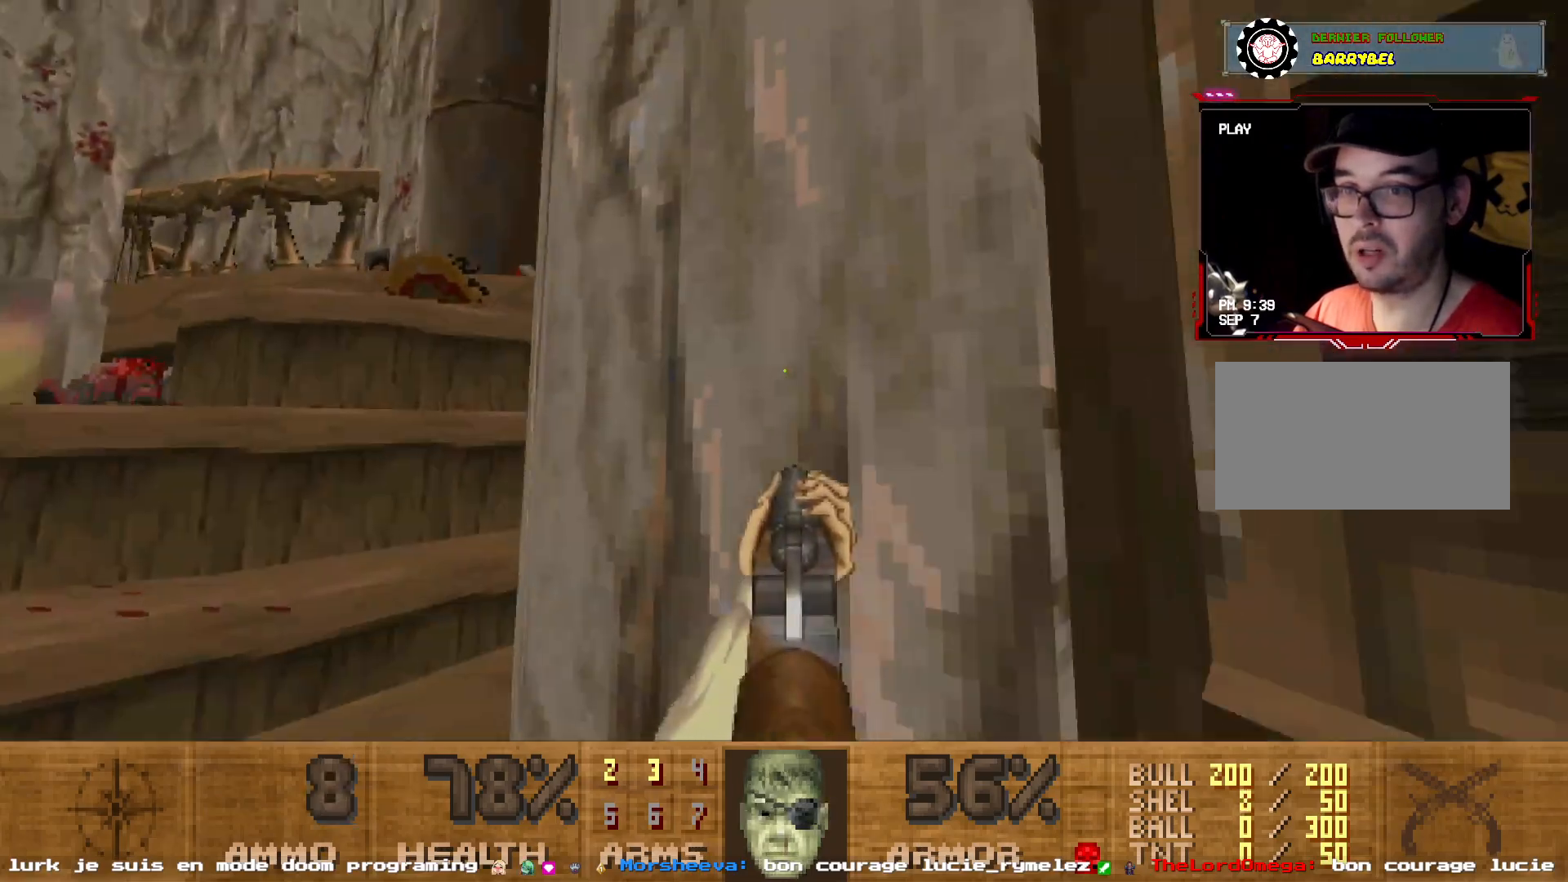
{"keys": ["q"], "mouse": [], "events": [[184, "z", "down"], [417, "z", "up"]]}
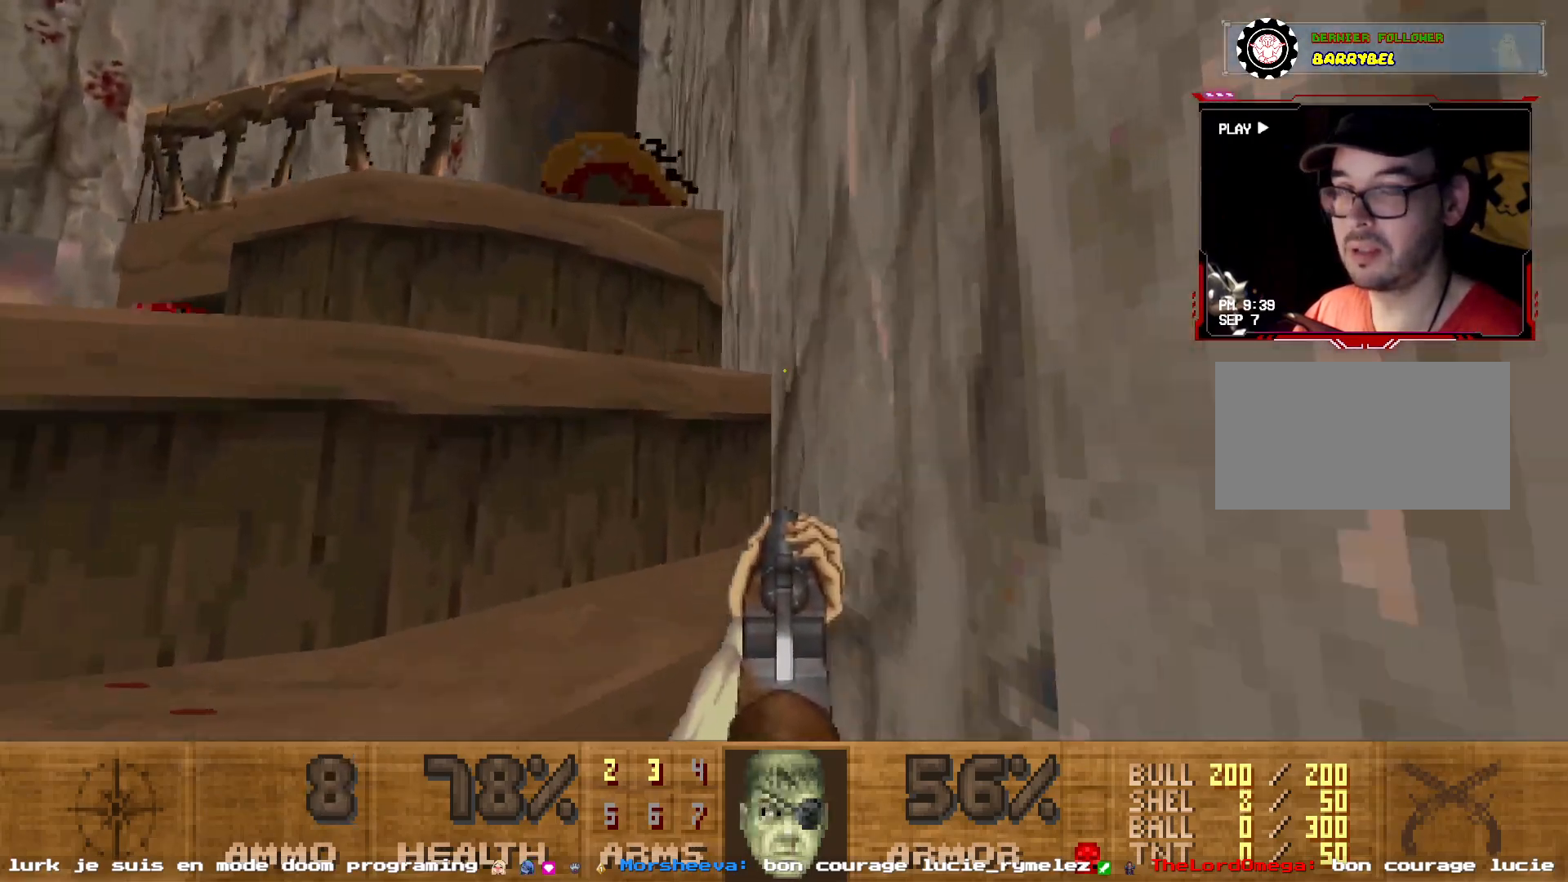
{"keys": [], "mouse": [], "events": [[50, "q", "up"], [200, "z", "down"], [284, "d", "down"], [334, "z", "up"], [434, "d", "up"]]}
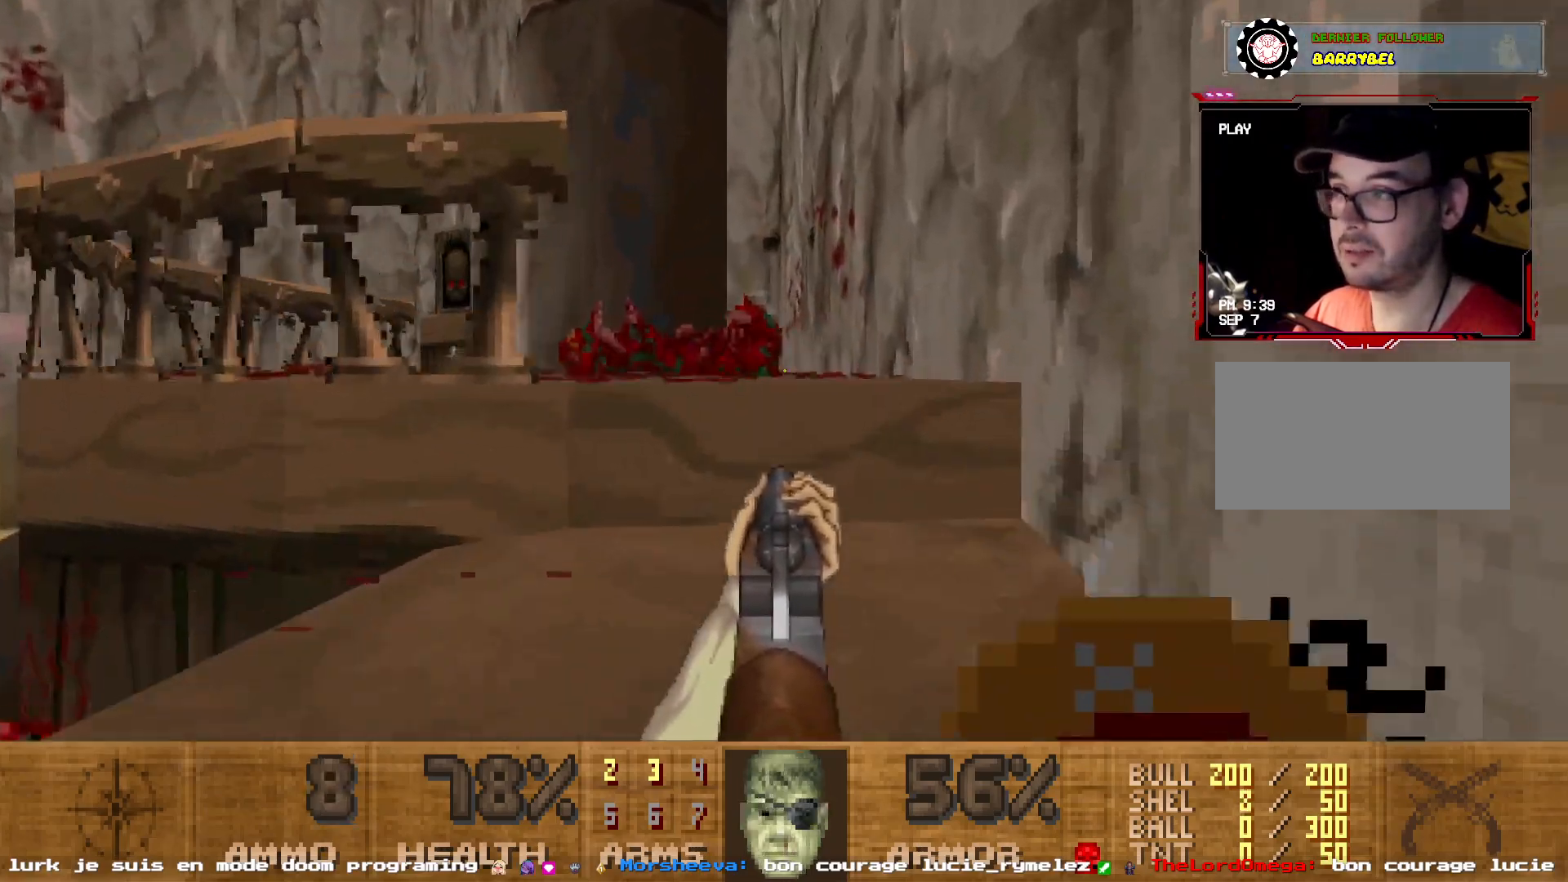
{"keys": ["z"], "mouse": [], "events": [[17, "z", "down"], [167, "d", "down"], [217, "z", "up"], [300, "d", "up"], [350, "z", "down"]]}
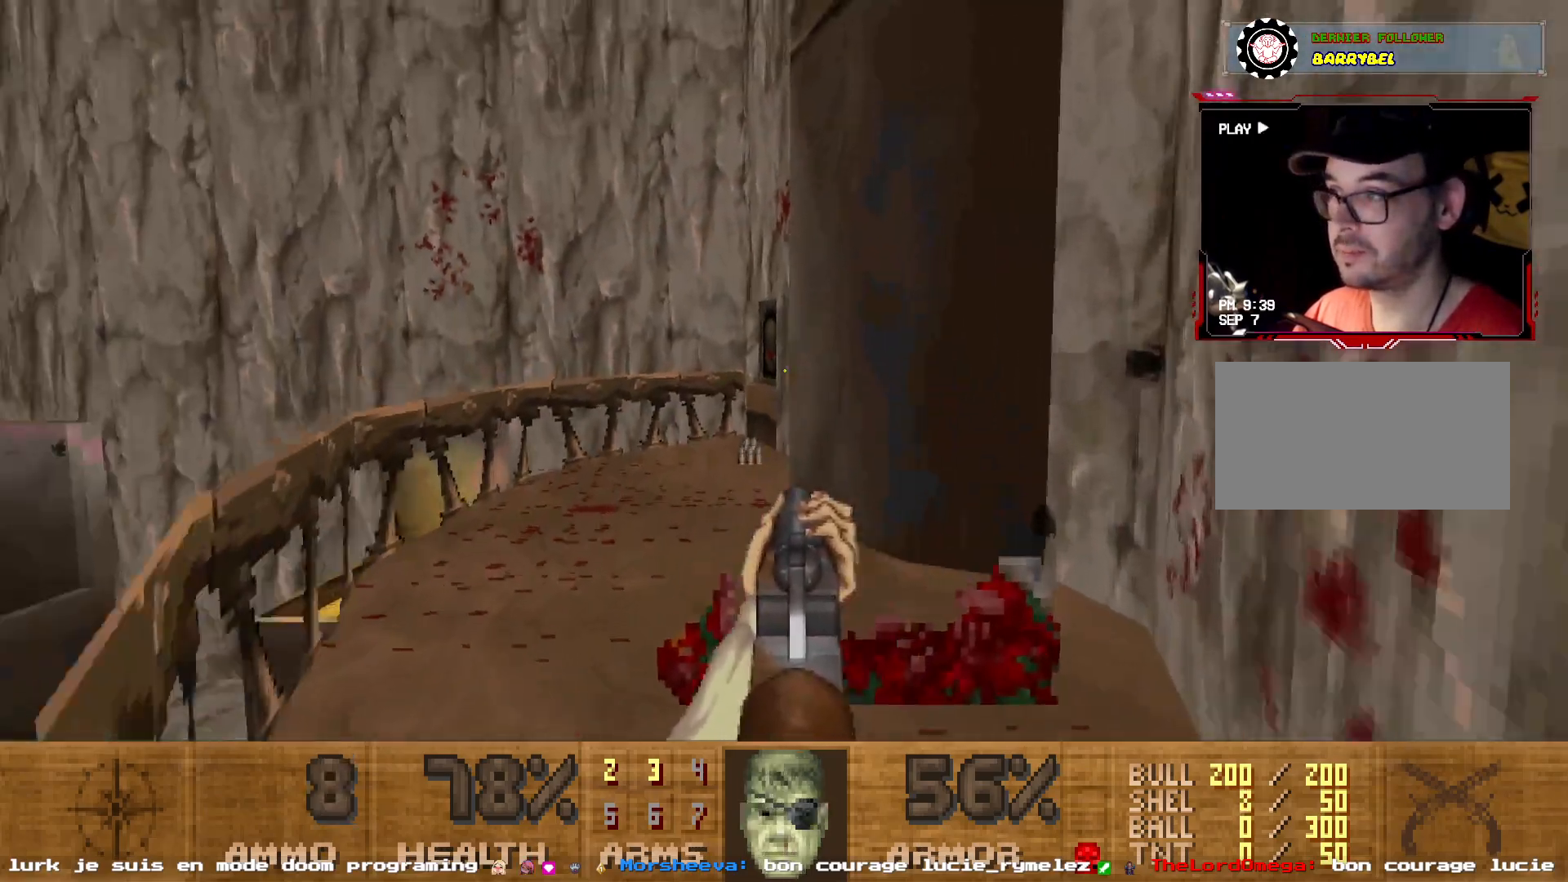
{"keys": ["z"], "mouse": [], "events": [[134, "q", "down"], [234, "z", "up"], [317, "q", "up"], [417, "z", "down"]]}
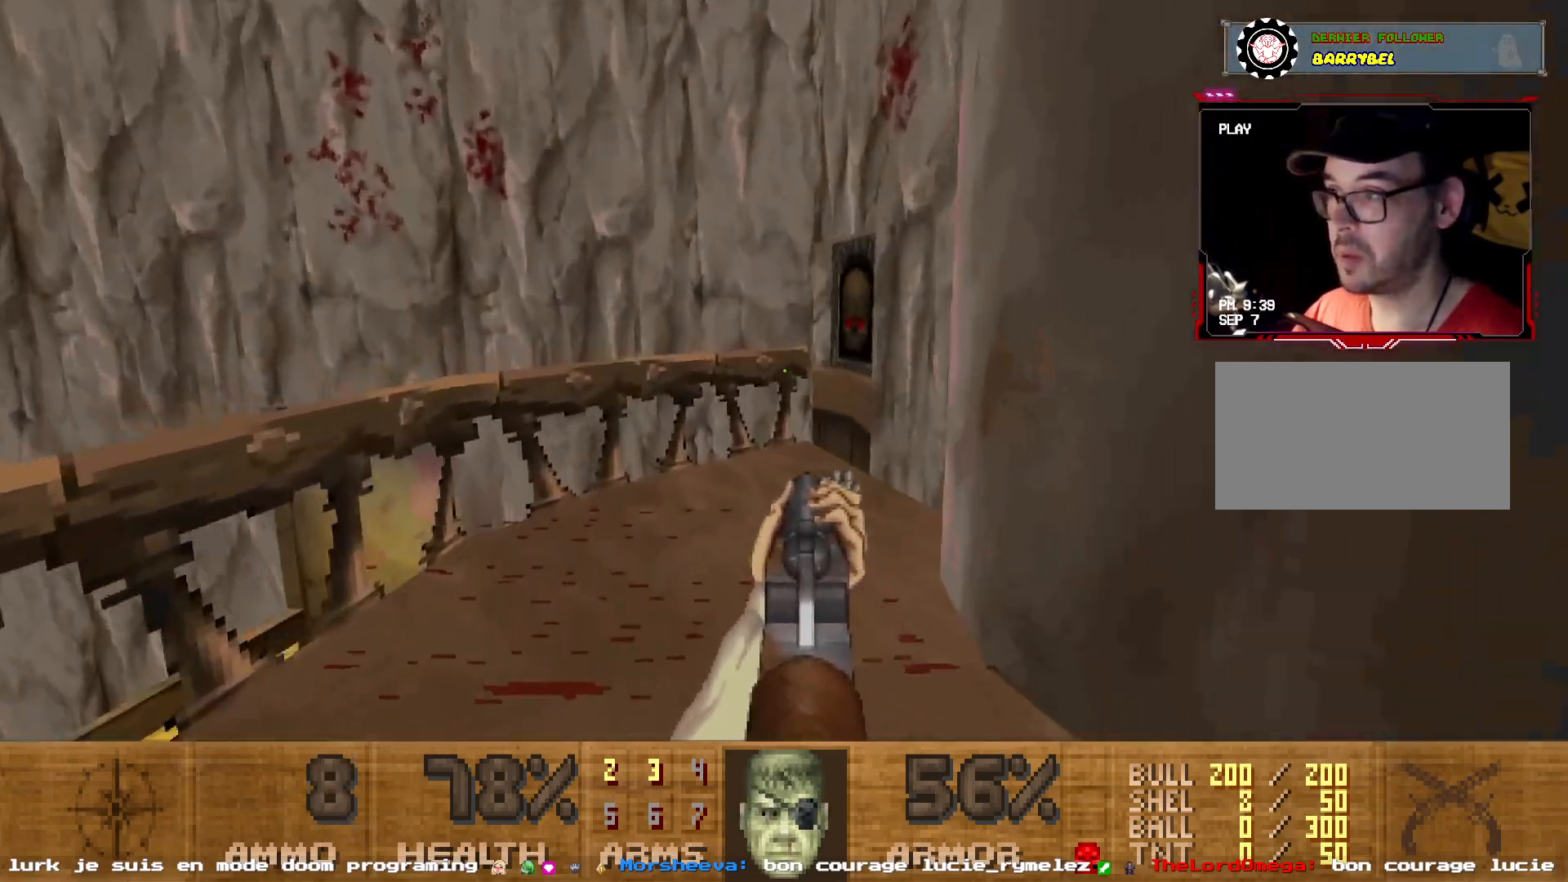
{"keys": ["d", "z"], "mouse": [], "events": [[100, "d", "down"], [284, "d", "up"], [467, "d", "down"]]}
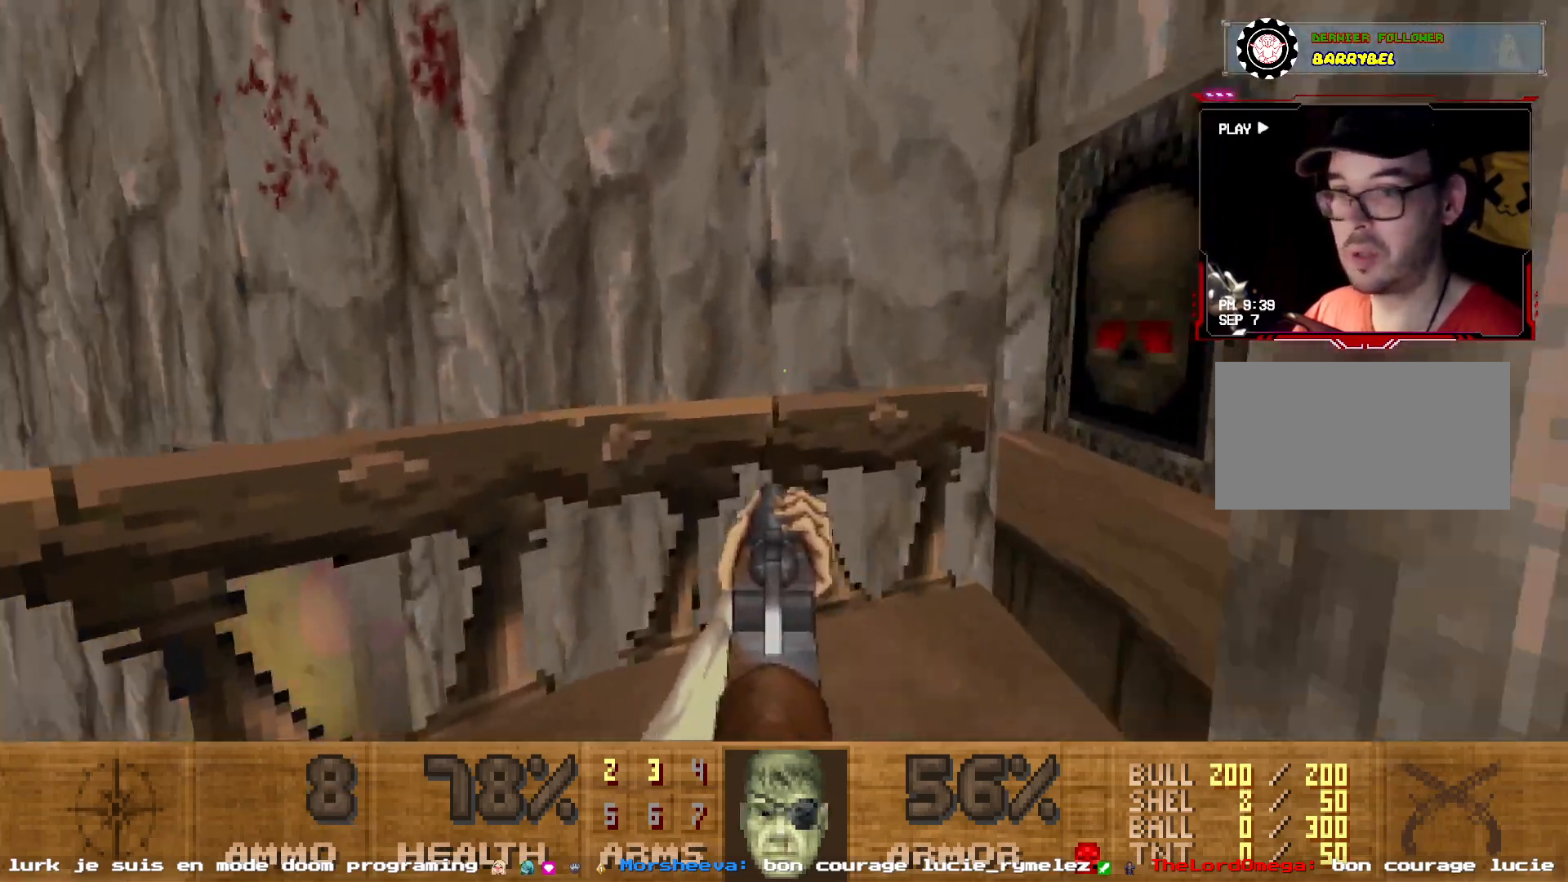
{"keys": [], "mouse": [], "events": [[67, "z", "up"], [450, "d", "up"]]}